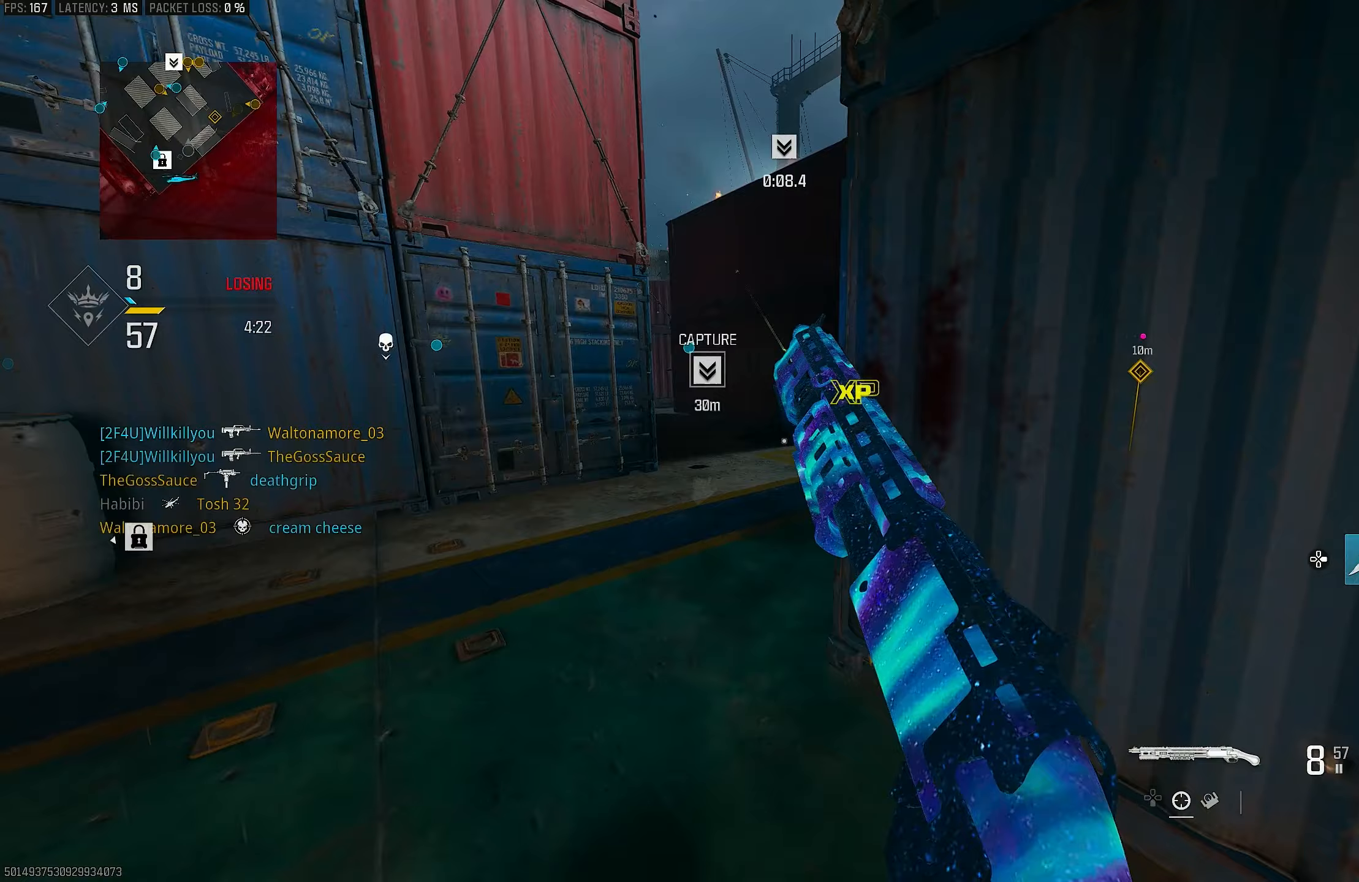
Gameplay with a controller (PlayStation layout); each line is a JSON object with the inputs held at the frame after it. "events" lists button and stick changes between this image and that frame as [ms after this image, input, new state], when the widget could be followed in between.
{"buttons": [], "left_stick": "right", "right_stick": "right", "events": [[133, "right_stick", "center"], [333, "left_stick", "right"], [400, "right_stick", "right"]]}
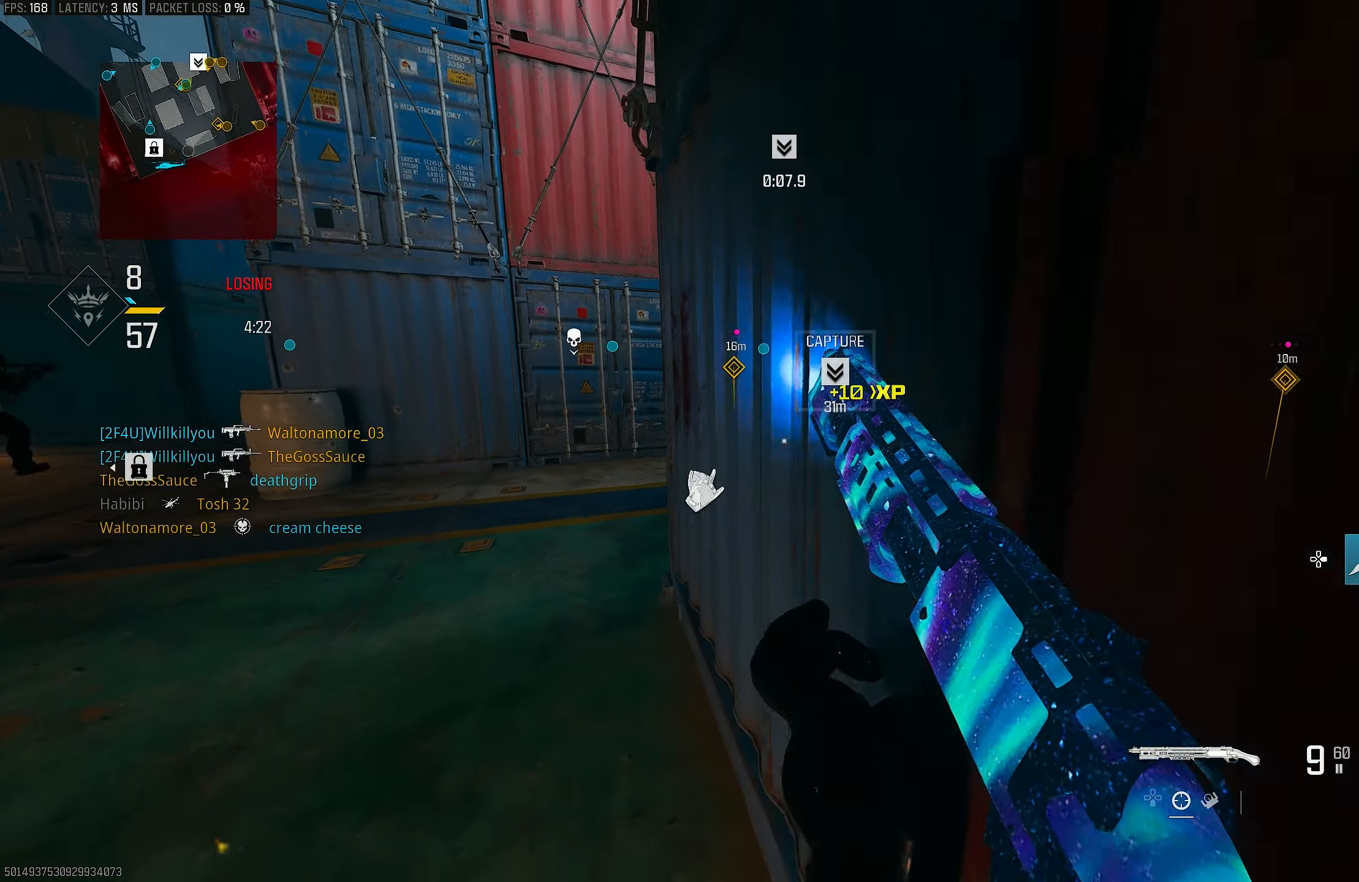
{"buttons": [], "left_stick": "right", "right_stick": "center", "events": [[100, "right_stick", "center"], [200, "right_stick", "left"], [367, "right_stick", "center"]]}
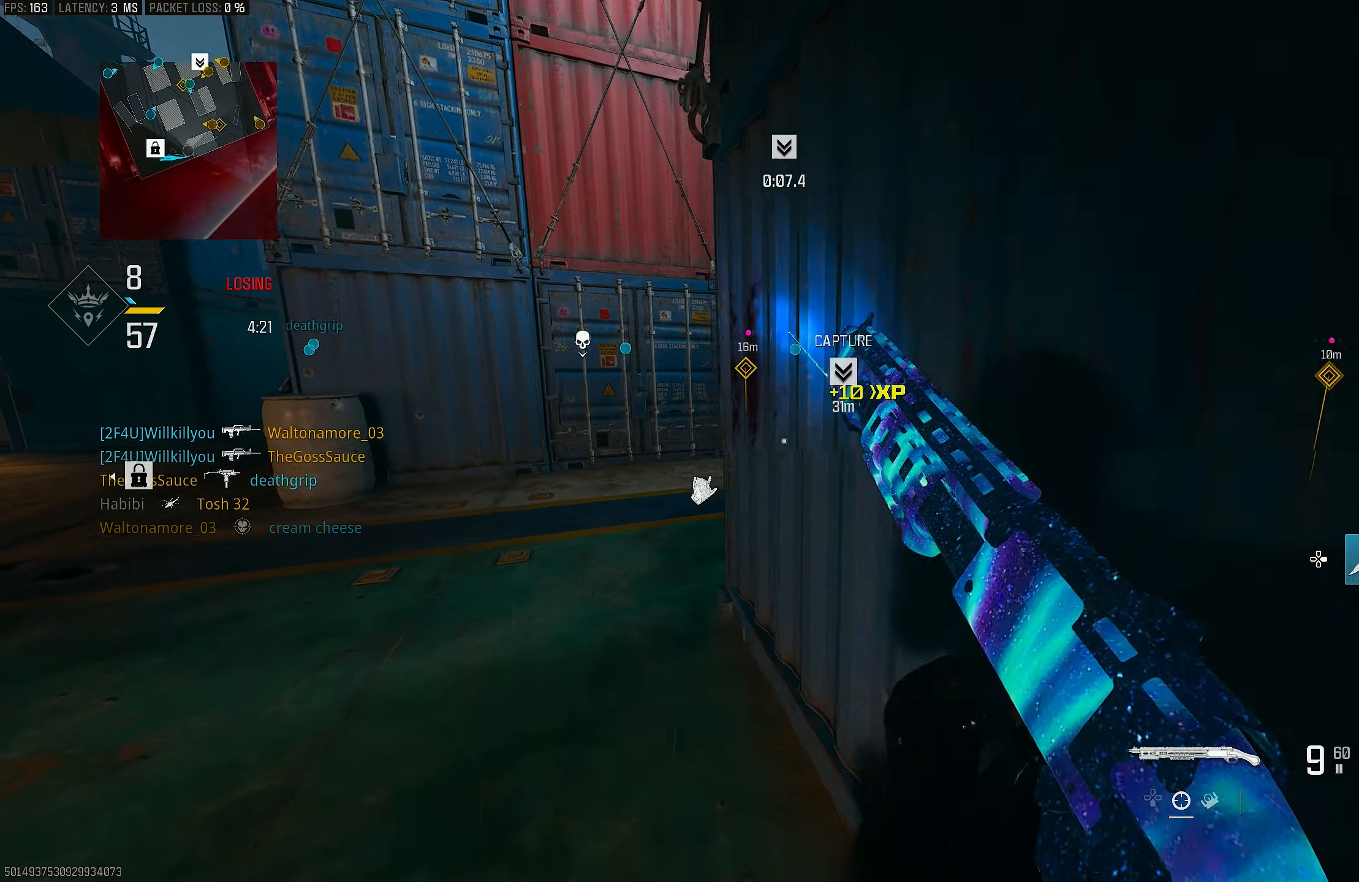
{"buttons": [], "left_stick": "up-left", "right_stick": "center", "events": [[267, "left_stick", "up"], [367, "left_stick", "up-left"]]}
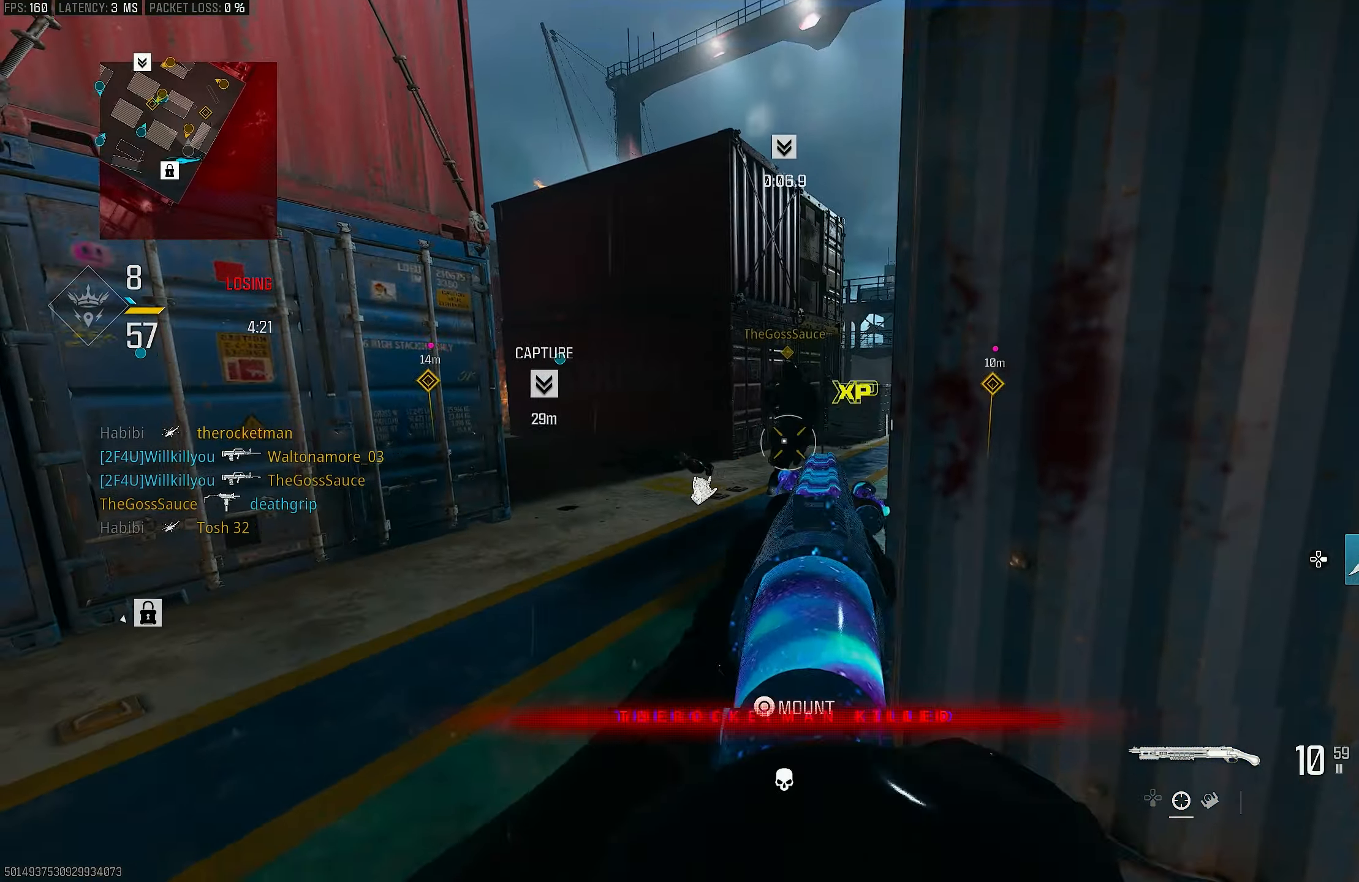
{"buttons": ["L1"], "left_stick": "down-left", "right_stick": "right", "events": [[300, "L3", "down"], [367, "right_stick", "right"], [433, "L1", "down"], [433, "L3", "up"], [500, "left_stick", "down-left"]]}
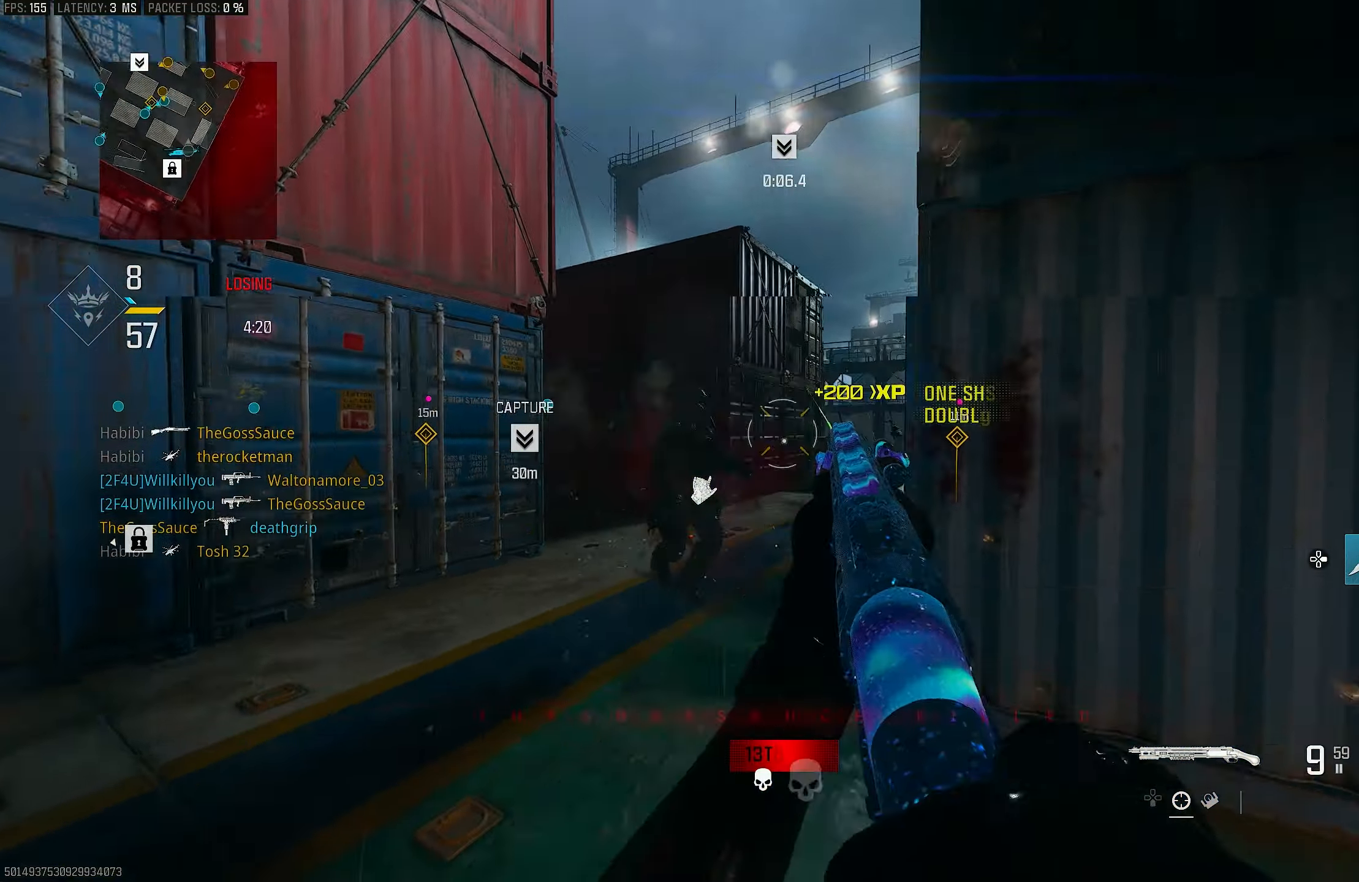
{"buttons": [], "left_stick": "down-right", "right_stick": "center", "events": [[67, "right_stick", "center"], [367, "right_stick", "up-left"], [433, "L1", "up"], [433, "R1", "down"], [433, "left_stick", "down-right"], [467, "right_stick", "center"], [500, "R1", "up"]]}
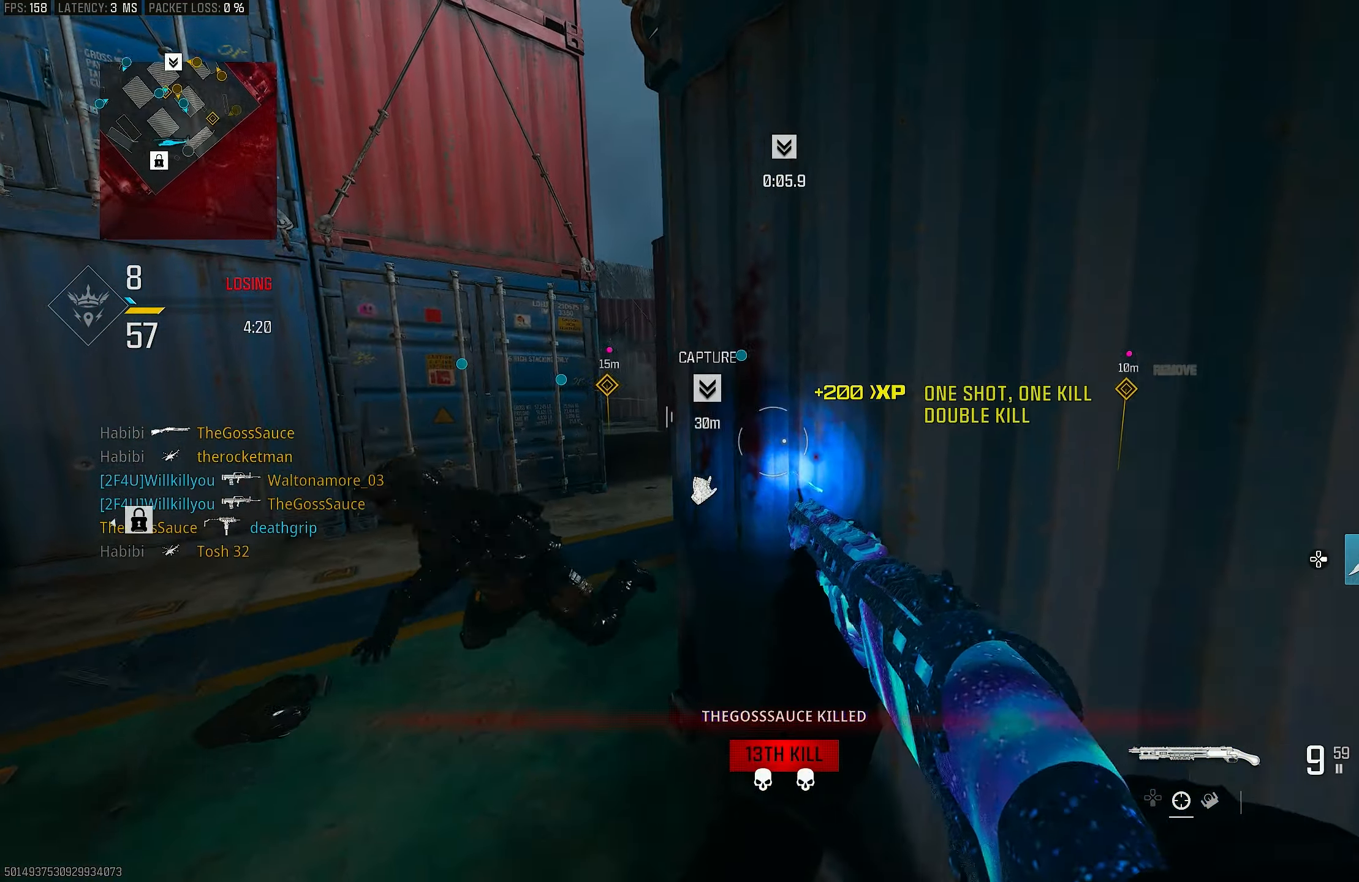
{"buttons": [], "left_stick": "right", "right_stick": "left", "events": [[33, "right_stick", "down"], [100, "left_stick", "up-right"], [100, "right_stick", "right"], [167, "L3", "down"], [233, "L3", "up"], [300, "left_stick", "right"], [300, "right_stick", "left"]]}
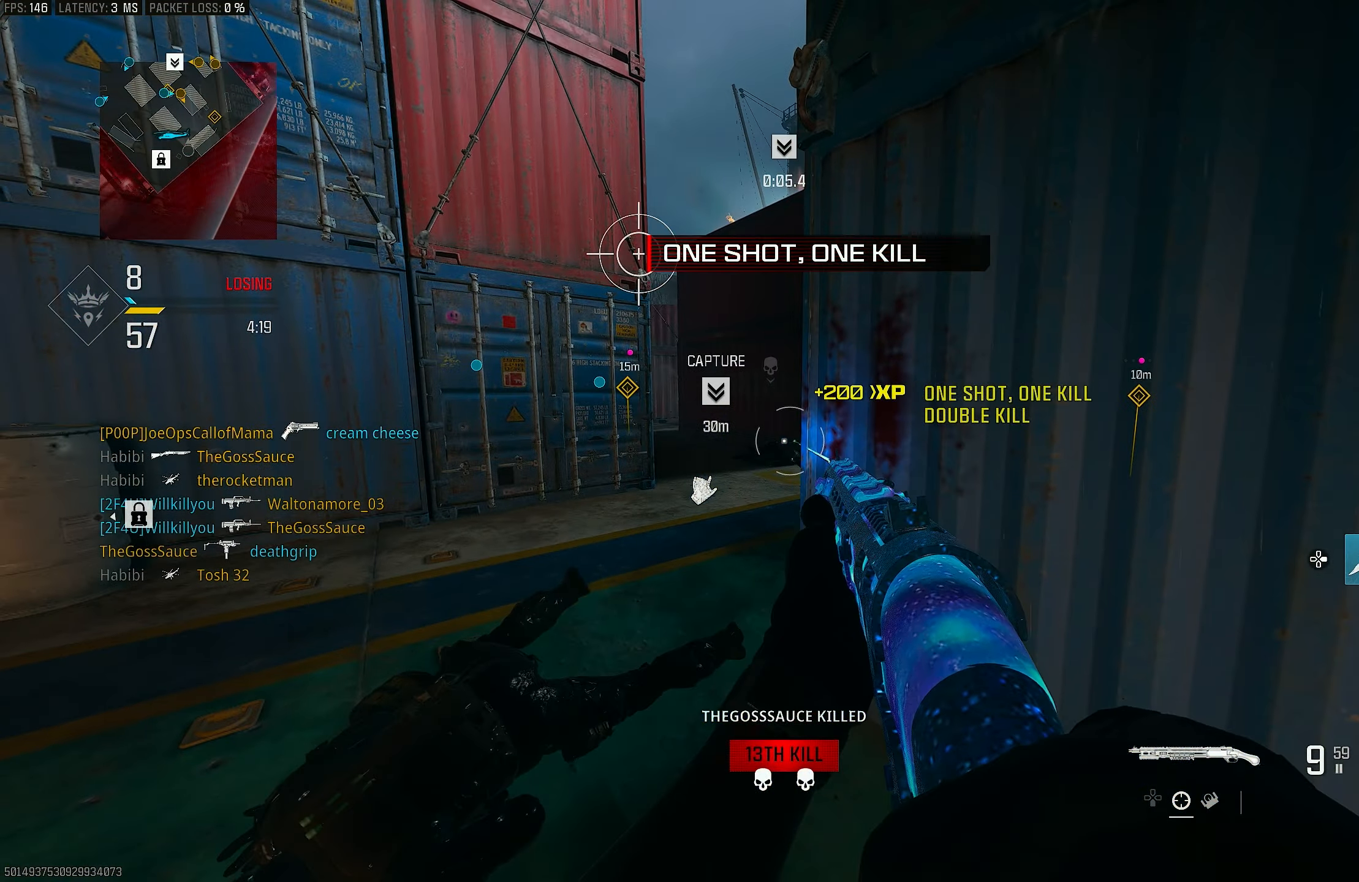
{"buttons": [], "left_stick": "center", "right_stick": "center", "events": [[67, "left_stick", "center"], [67, "right_stick", "center"], [133, "left_stick", "left"], [400, "left_stick", "center"]]}
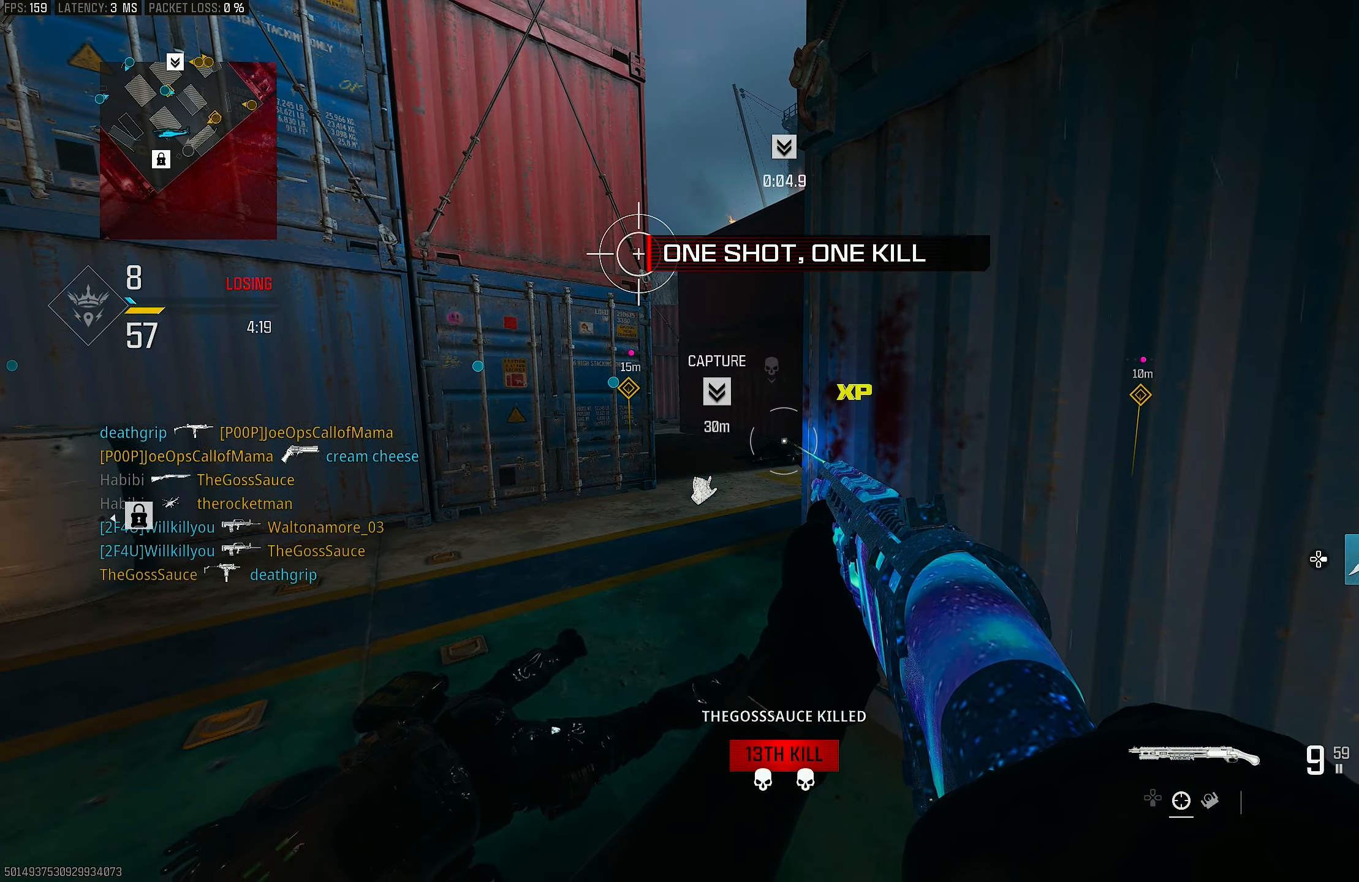
{"buttons": [], "left_stick": "center", "right_stick": "center", "events": []}
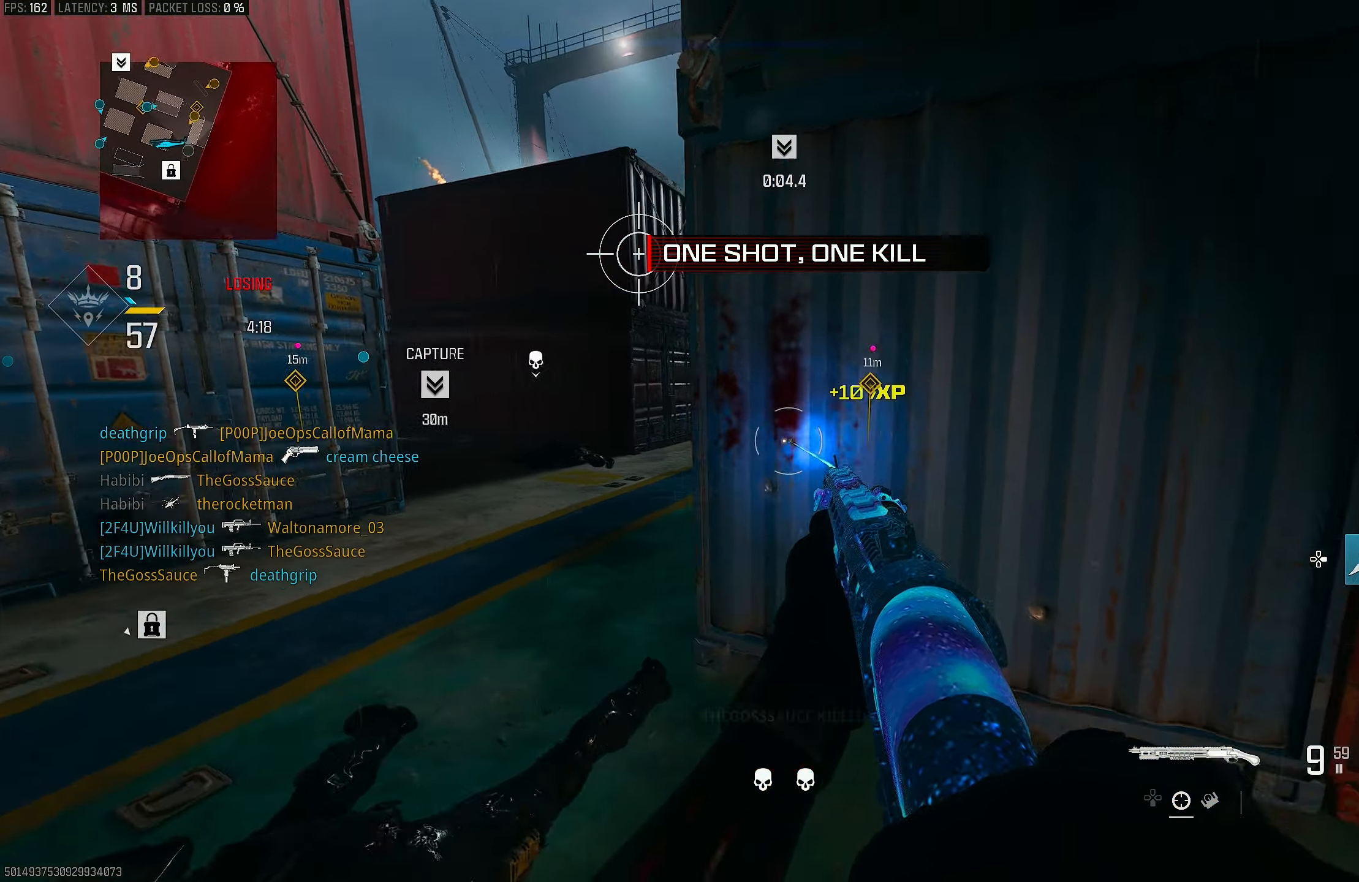
{"buttons": [], "left_stick": "left", "right_stick": "right", "events": [[400, "left_stick", "left"], [467, "right_stick", "right"]]}
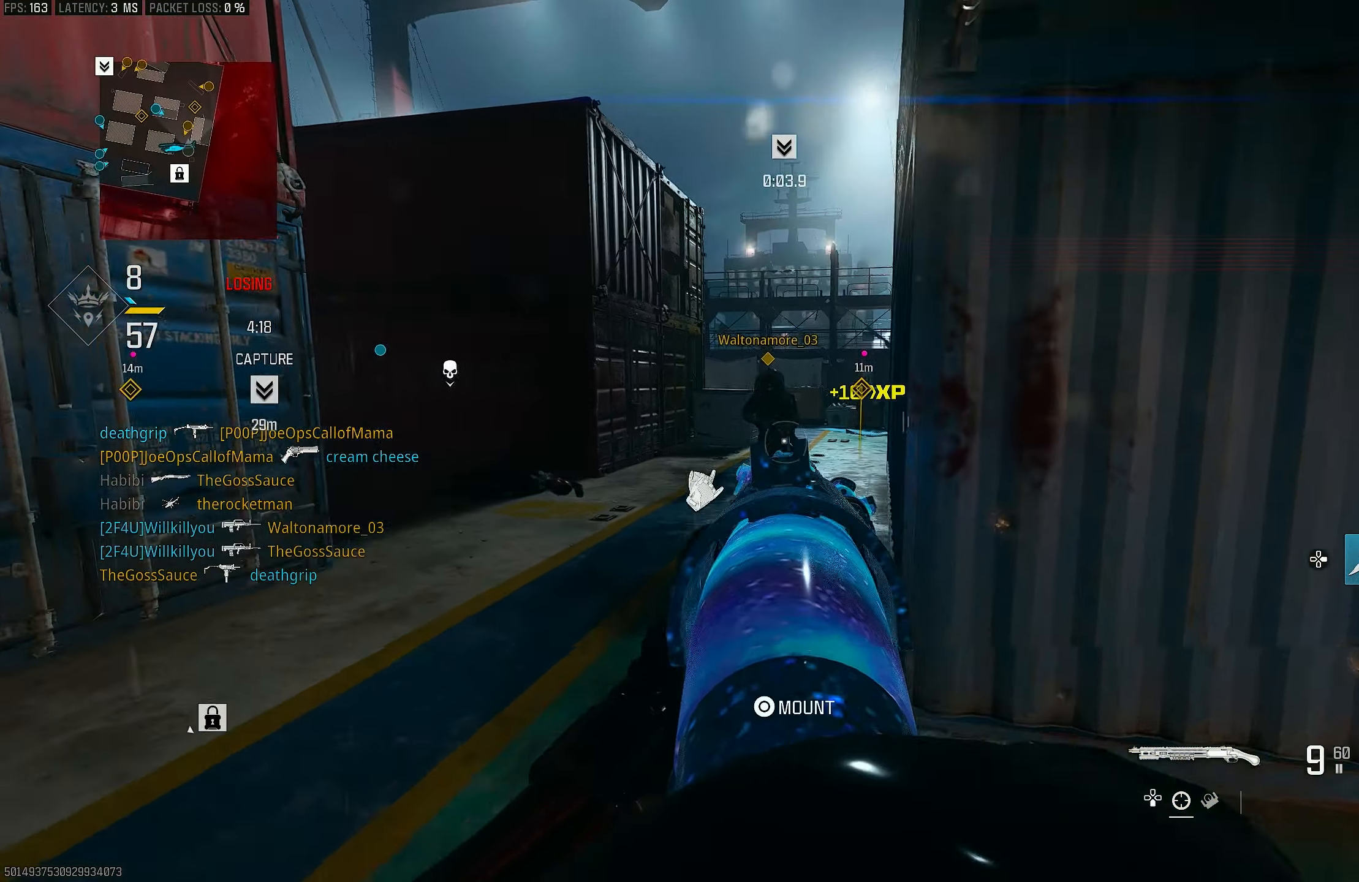
{"buttons": ["L1"], "left_stick": "up", "right_stick": "center", "events": [[167, "right_stick", "center"], [400, "L1", "down"], [467, "left_stick", "up"]]}
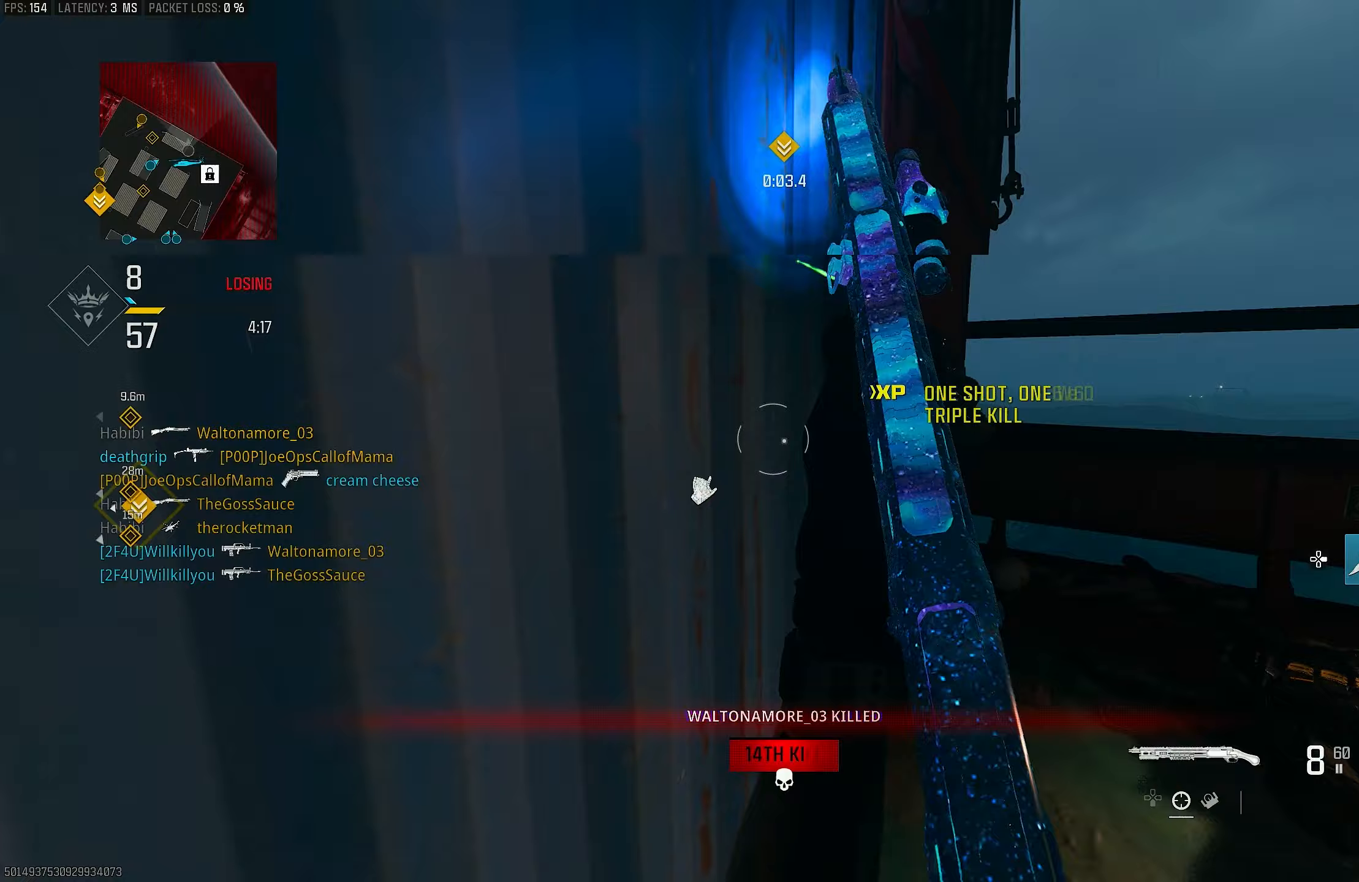
{"buttons": [], "left_stick": "up-right", "right_stick": "right", "events": [[33, "left_stick", "up-right"], [167, "R1", "down"], [167, "right_stick", "up-left"], [267, "L1", "up"], [300, "right_stick", "right"], [367, "R1", "up"], [400, "L3", "down"], [500, "L3", "up"]]}
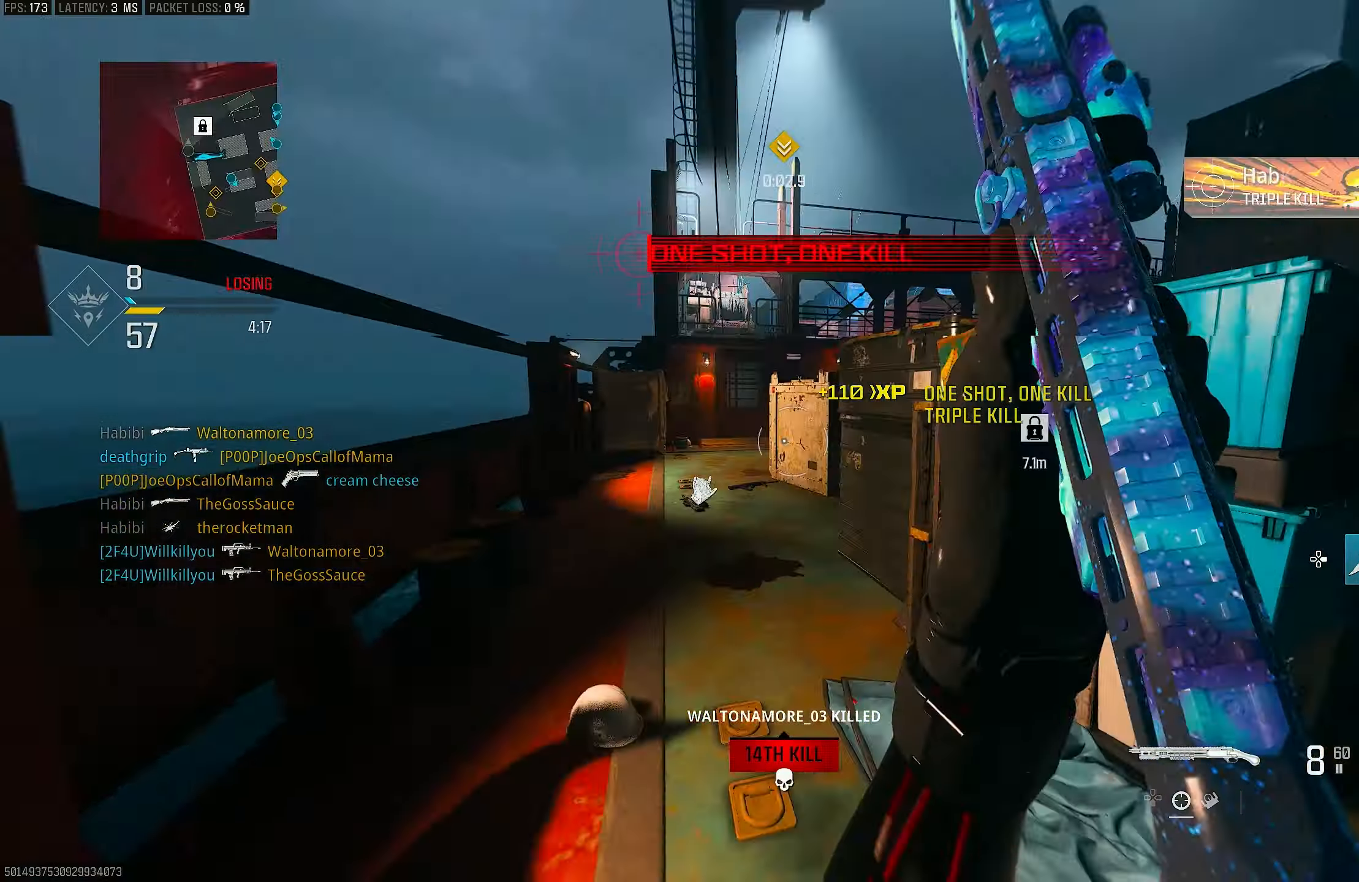
{"buttons": [], "left_stick": "up", "right_stick": "right", "events": [[300, "left_stick", "up"], [367, "right_stick", "center"], [467, "right_stick", "right"]]}
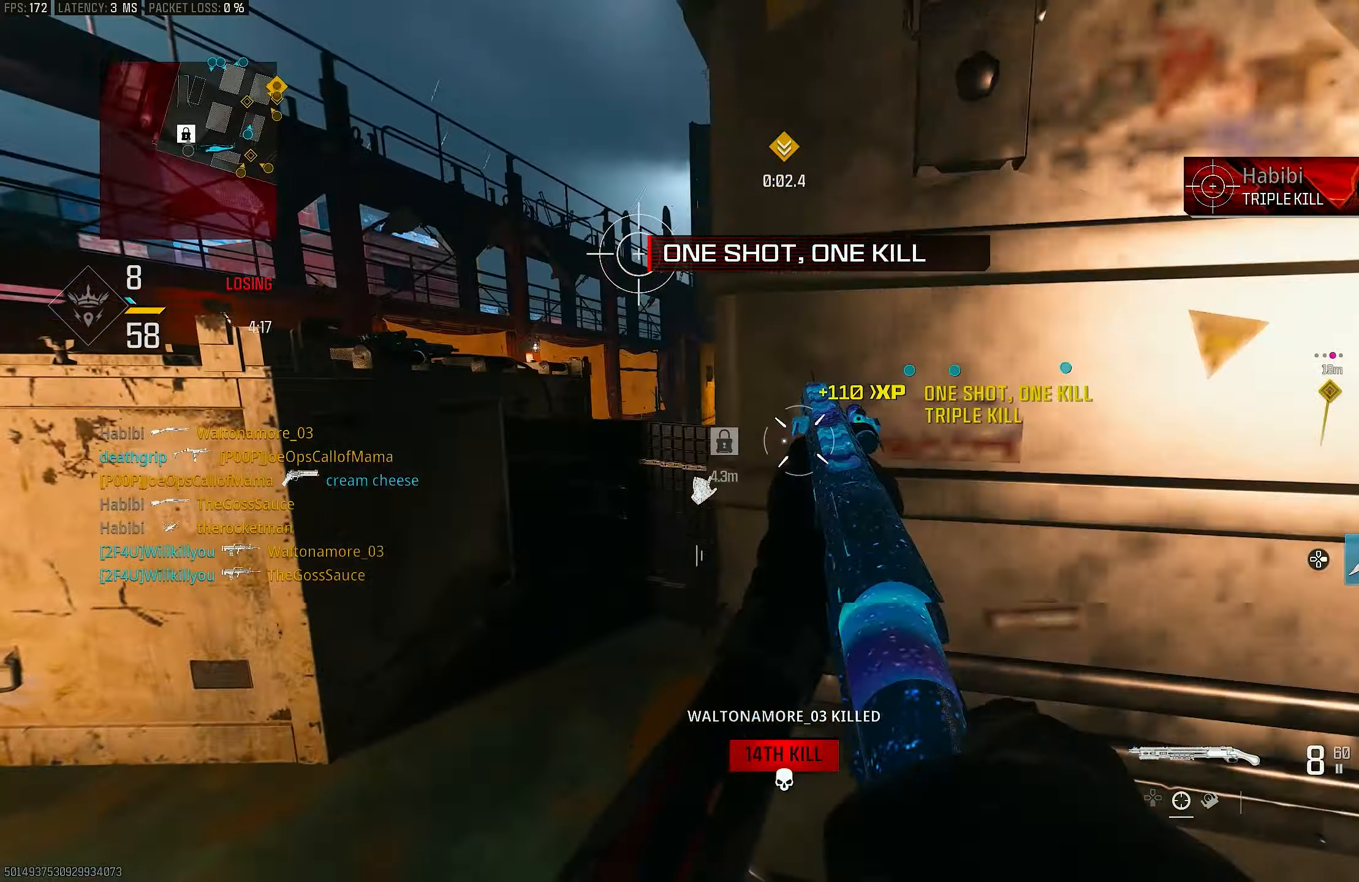
{"buttons": [], "left_stick": "center", "right_stick": "right", "events": [[267, "right_stick", "center"], [367, "right_stick", "right"], [500, "left_stick", "center"]]}
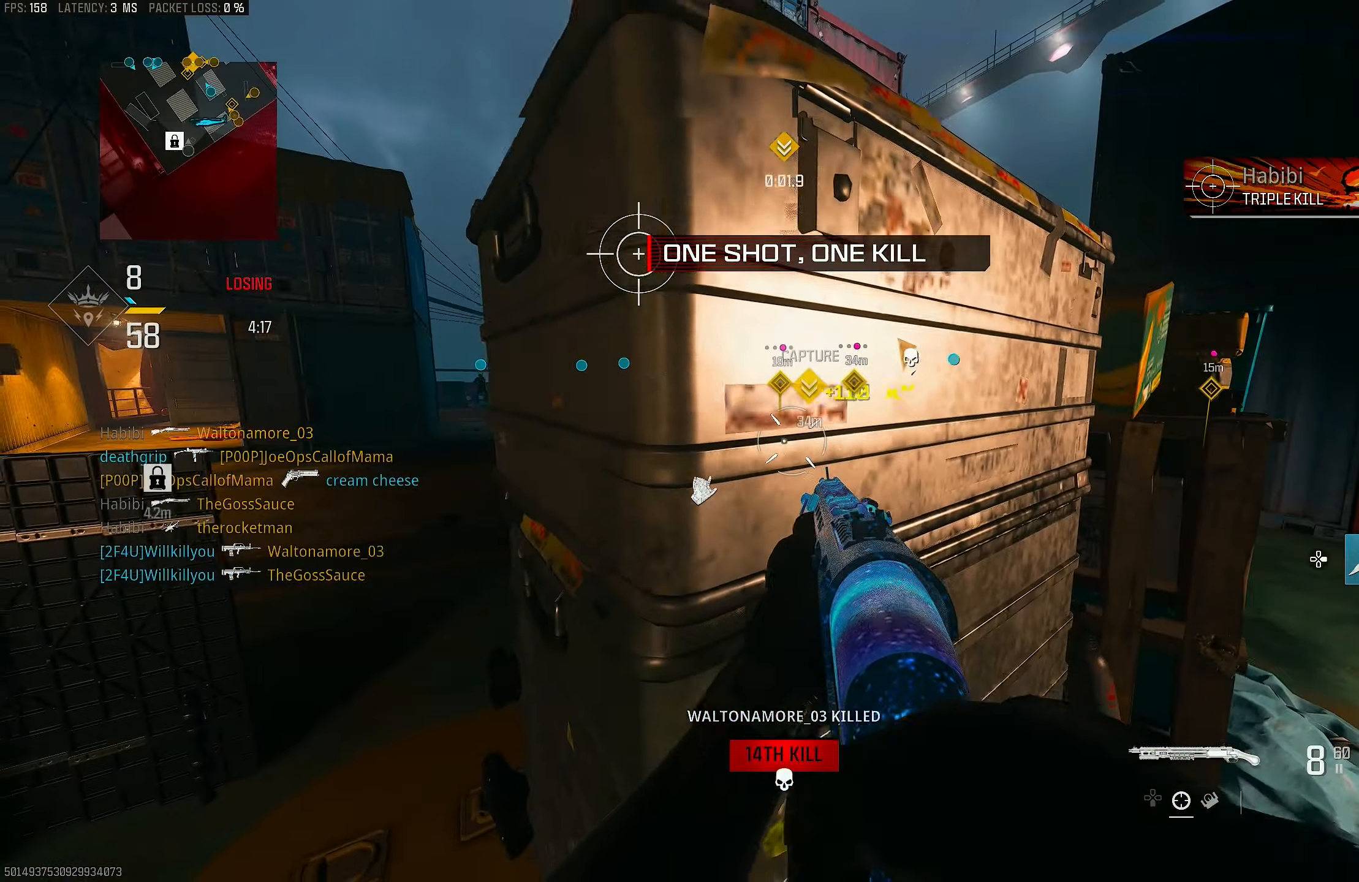
{"buttons": [], "left_stick": "center", "right_stick": "center", "events": [[33, "right_stick", "center"], [300, "right_stick", "right"], [500, "right_stick", "center"]]}
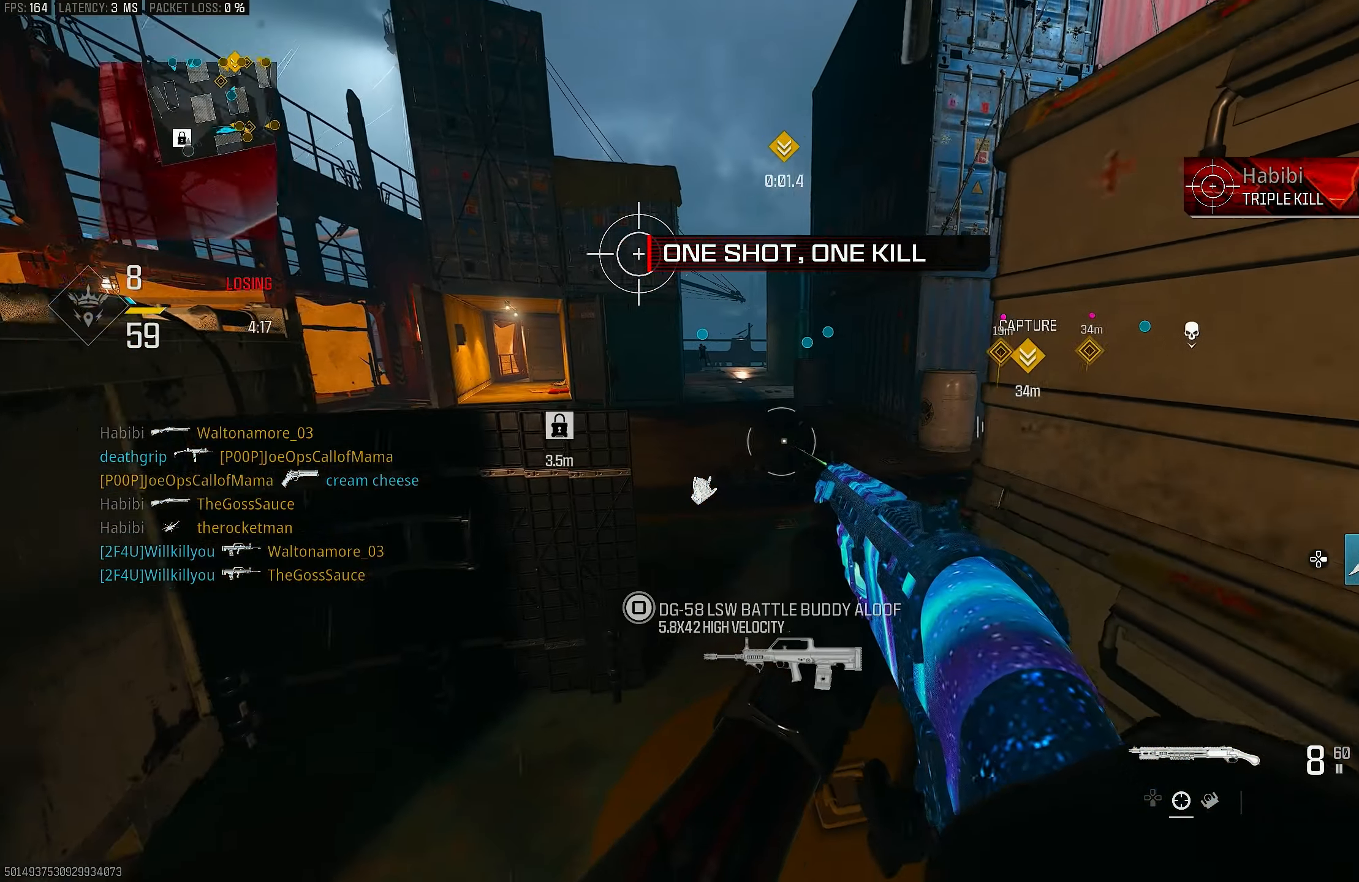
{"buttons": [], "left_stick": "center", "right_stick": "center", "events": [[67, "left_stick", "down-left"], [167, "left_stick", "left"], [300, "left_stick", "up-left"], [300, "right_stick", "left"], [433, "left_stick", "center"], [433, "right_stick", "center"]]}
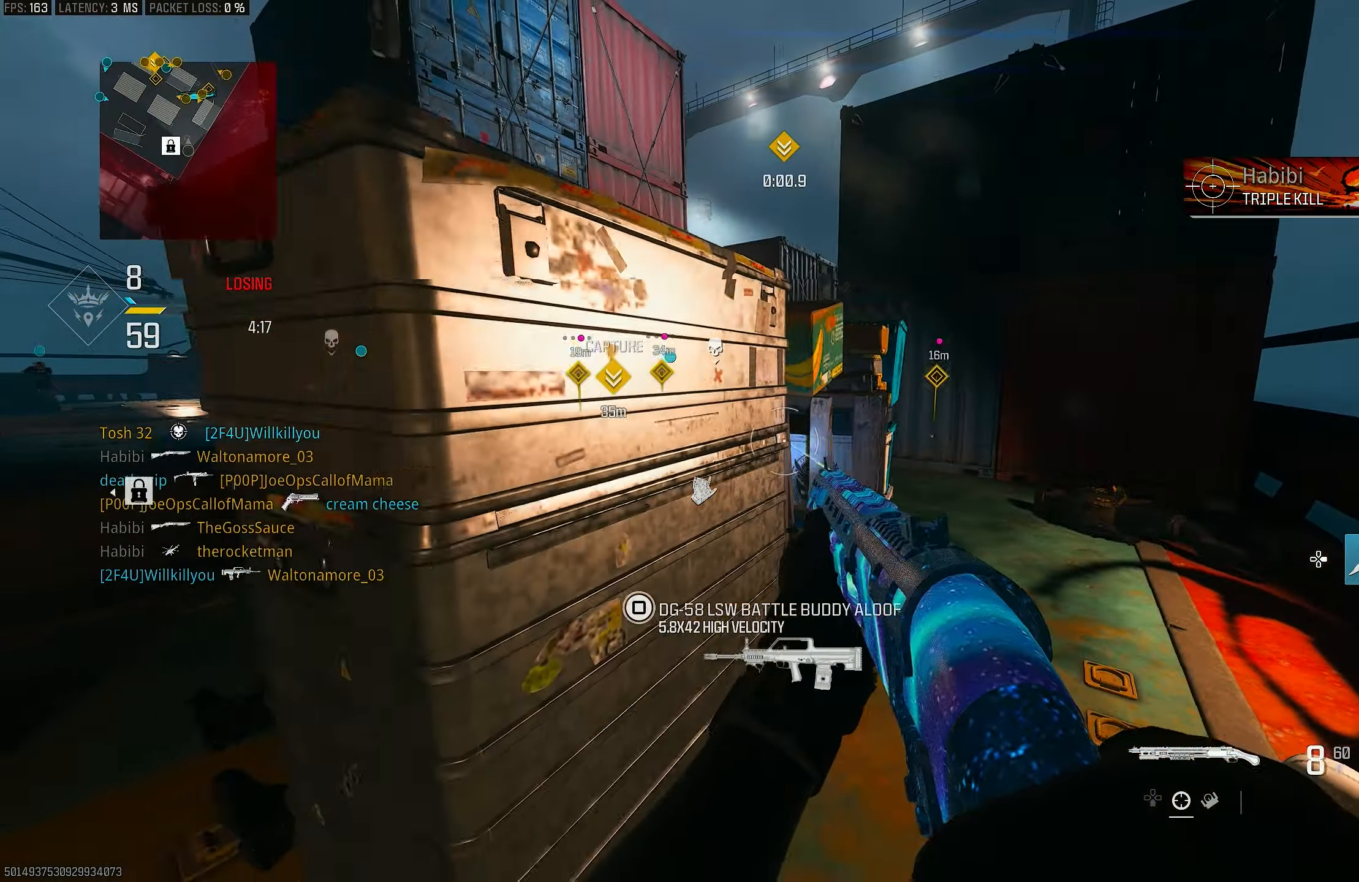
{"buttons": [], "left_stick": "down-left", "right_stick": "left", "events": [[100, "left_stick", "down-right"], [133, "right_stick", "right"], [333, "right_stick", "center"], [367, "left_stick", "up-right"], [500, "left_stick", "down-left"], [500, "right_stick", "left"]]}
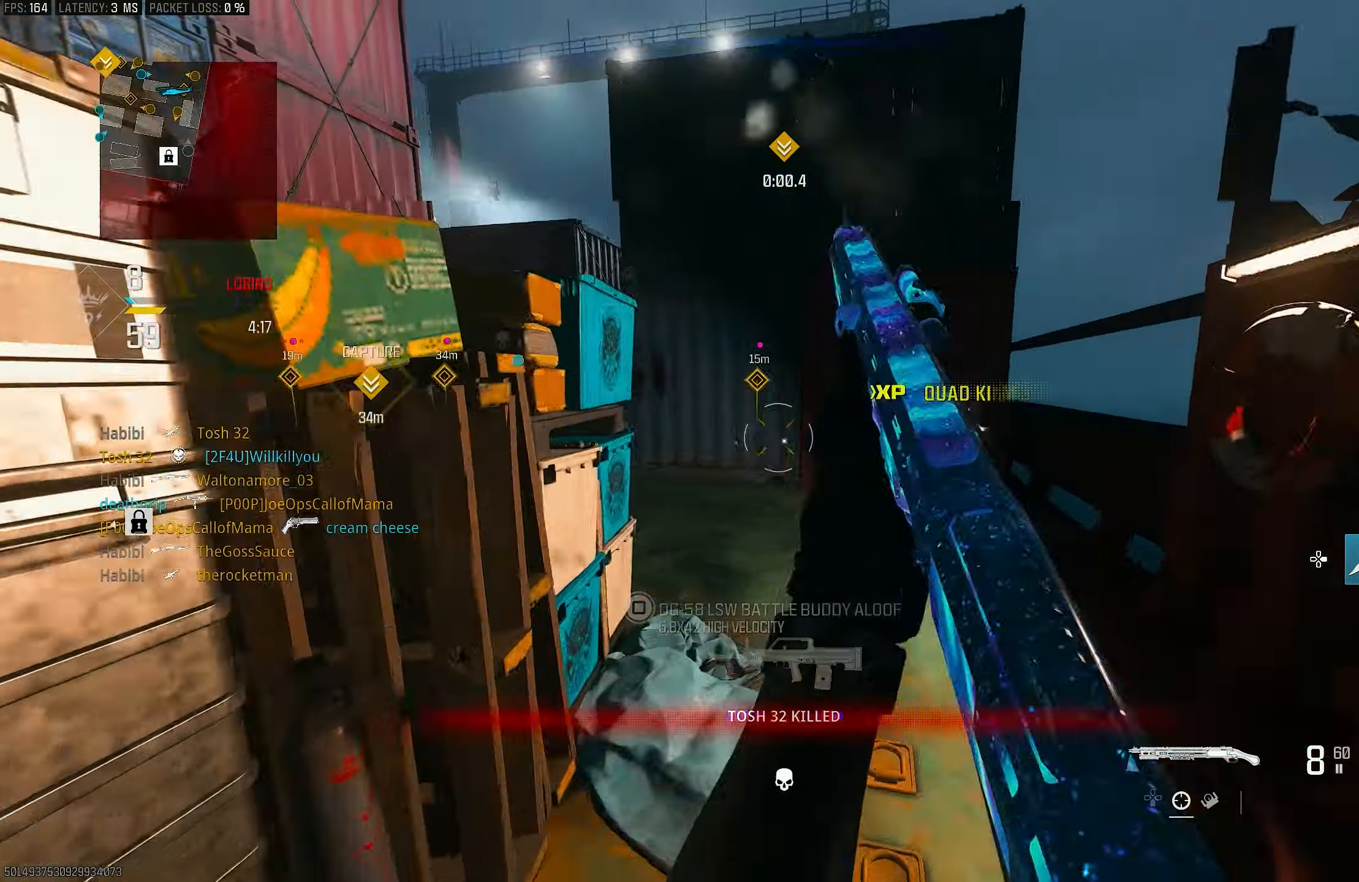
{"buttons": [], "left_stick": "up-right", "right_stick": "right", "events": [[67, "right_stick", "center"], [133, "left_stick", "left"], [300, "left_stick", "right"], [367, "left_stick", "up-right"], [433, "right_stick", "right"]]}
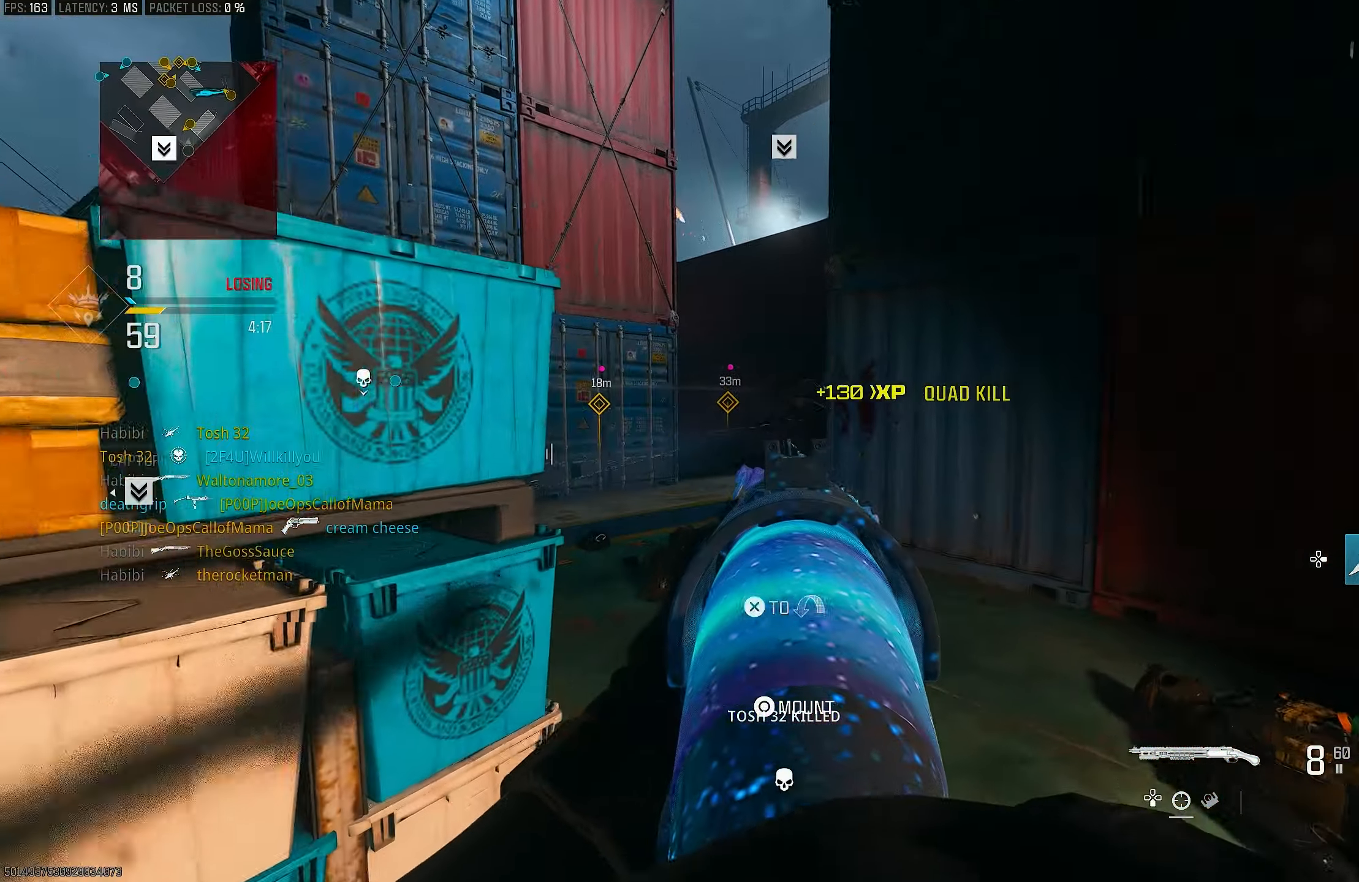
{"buttons": ["L1"], "left_stick": "up", "right_stick": "left", "events": [[33, "L3", "down"], [33, "right_stick", "center"], [133, "right_stick", "left"], [200, "L3", "up"], [267, "L1", "down"], [267, "right_stick", "center"], [467, "right_stick", "left"], [500, "left_stick", "up"]]}
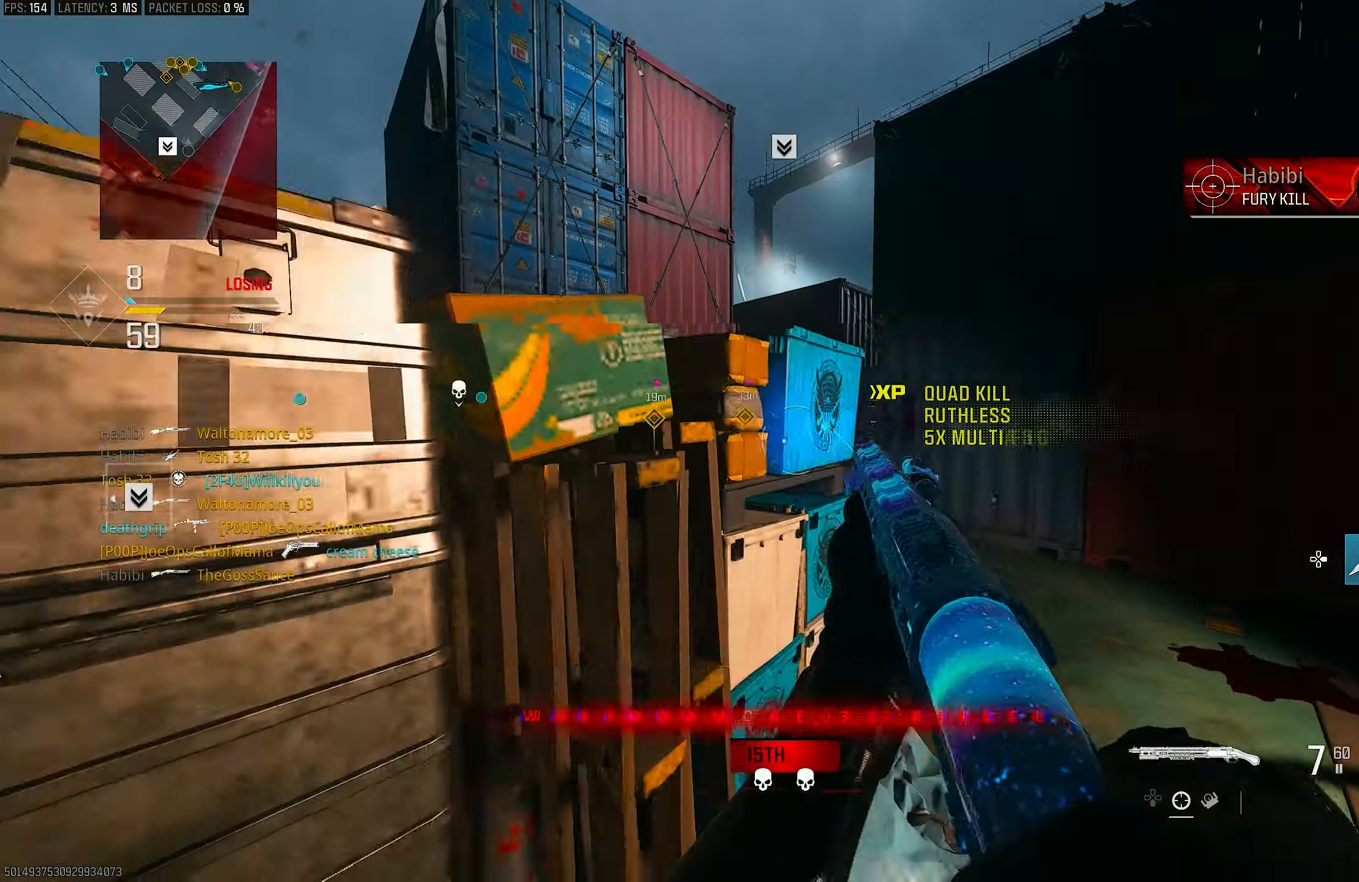
{"buttons": [], "left_stick": "down-left", "right_stick": "center", "events": [[100, "right_stick", "center"], [167, "left_stick", "left"], [300, "R1", "down"], [300, "left_stick", "down"], [300, "right_stick", "right"], [367, "left_stick", "down-left"], [433, "L1", "up"], [433, "R1", "up"], [433, "right_stick", "center"]]}
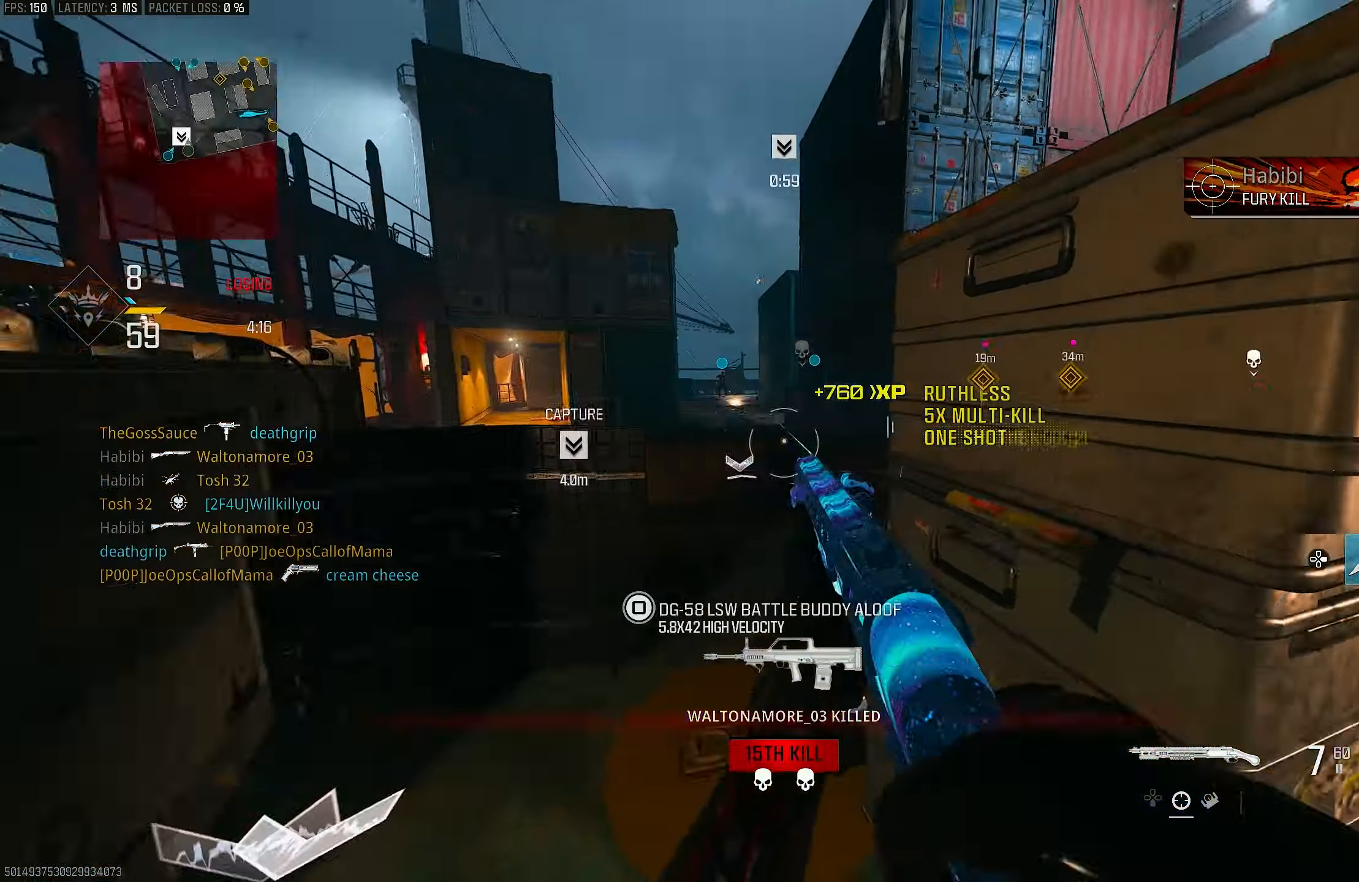
{"buttons": [], "left_stick": "left", "right_stick": "center", "events": [[100, "right_stick", "left"], [333, "left_stick", "up-left"], [333, "right_stick", "center"], [400, "L3", "down"], [500, "L3", "up"], [500, "left_stick", "left"]]}
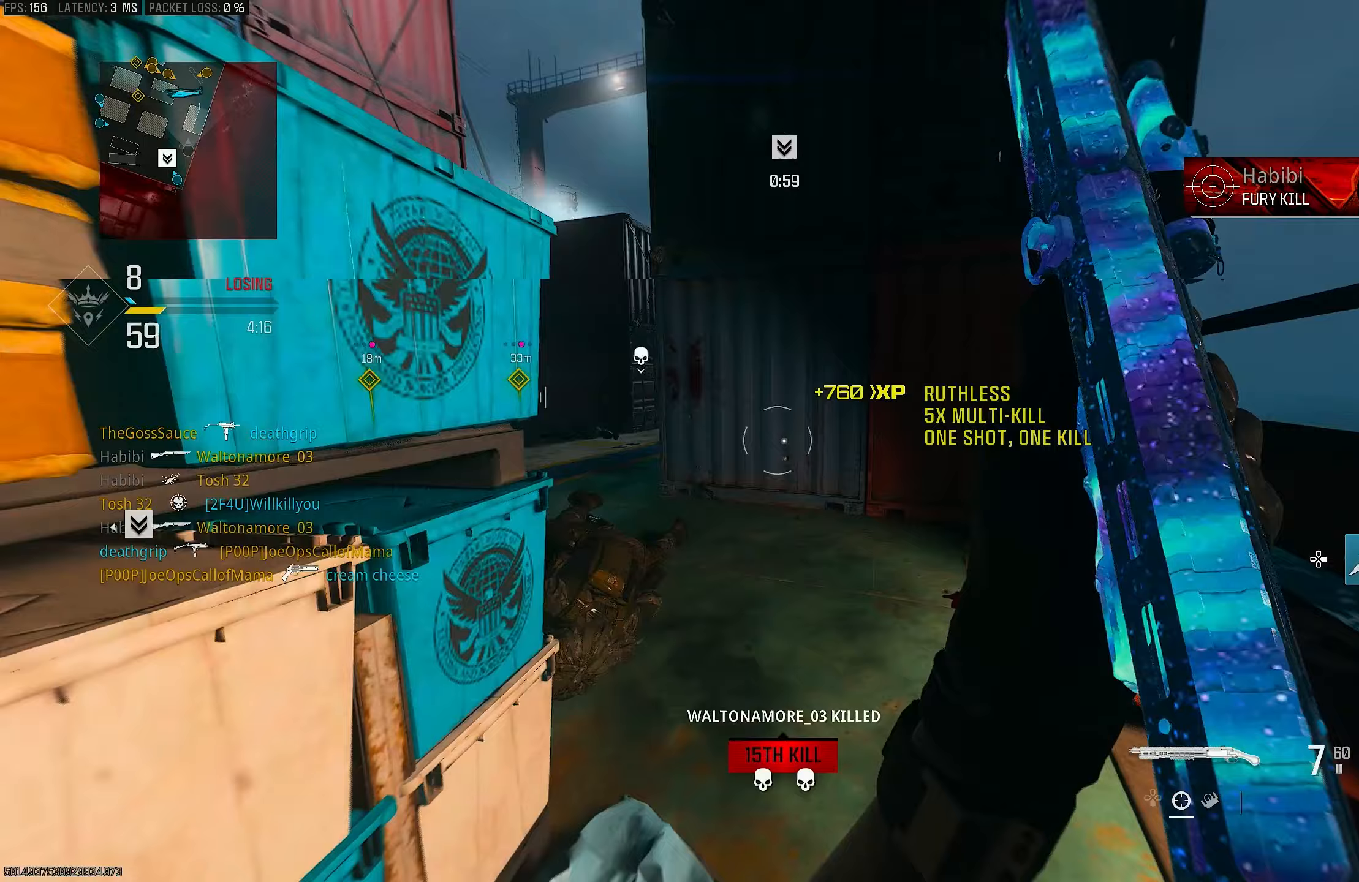
{"buttons": [], "left_stick": "up-right", "right_stick": "center", "events": [[67, "right_stick", "right"], [100, "left_stick", "right"], [267, "left_stick", "up-right"], [300, "right_stick", "center"]]}
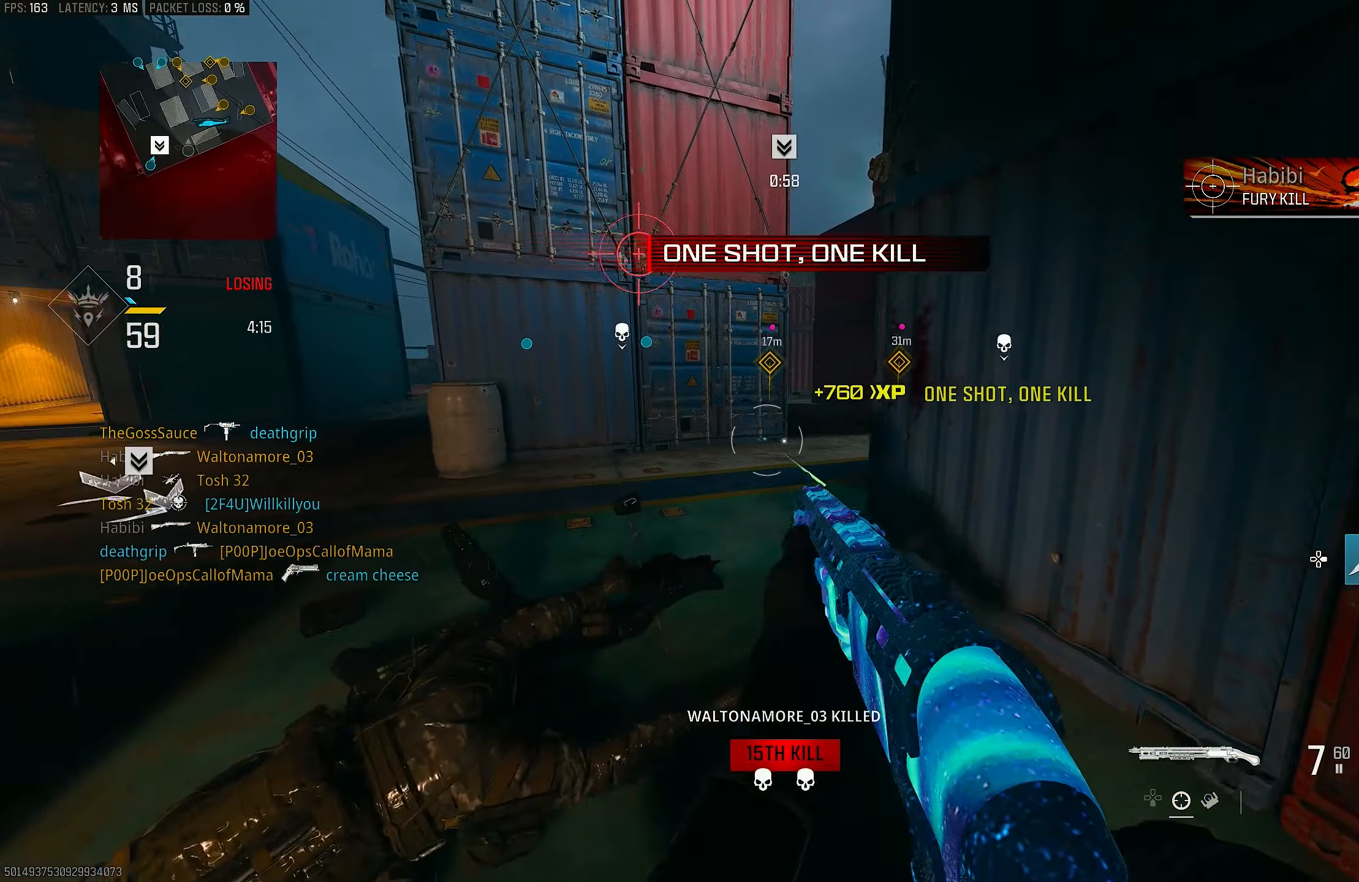
{"buttons": [], "left_stick": "up-right", "right_stick": "center", "events": [[167, "right_stick", "left"], [467, "right_stick", "center"]]}
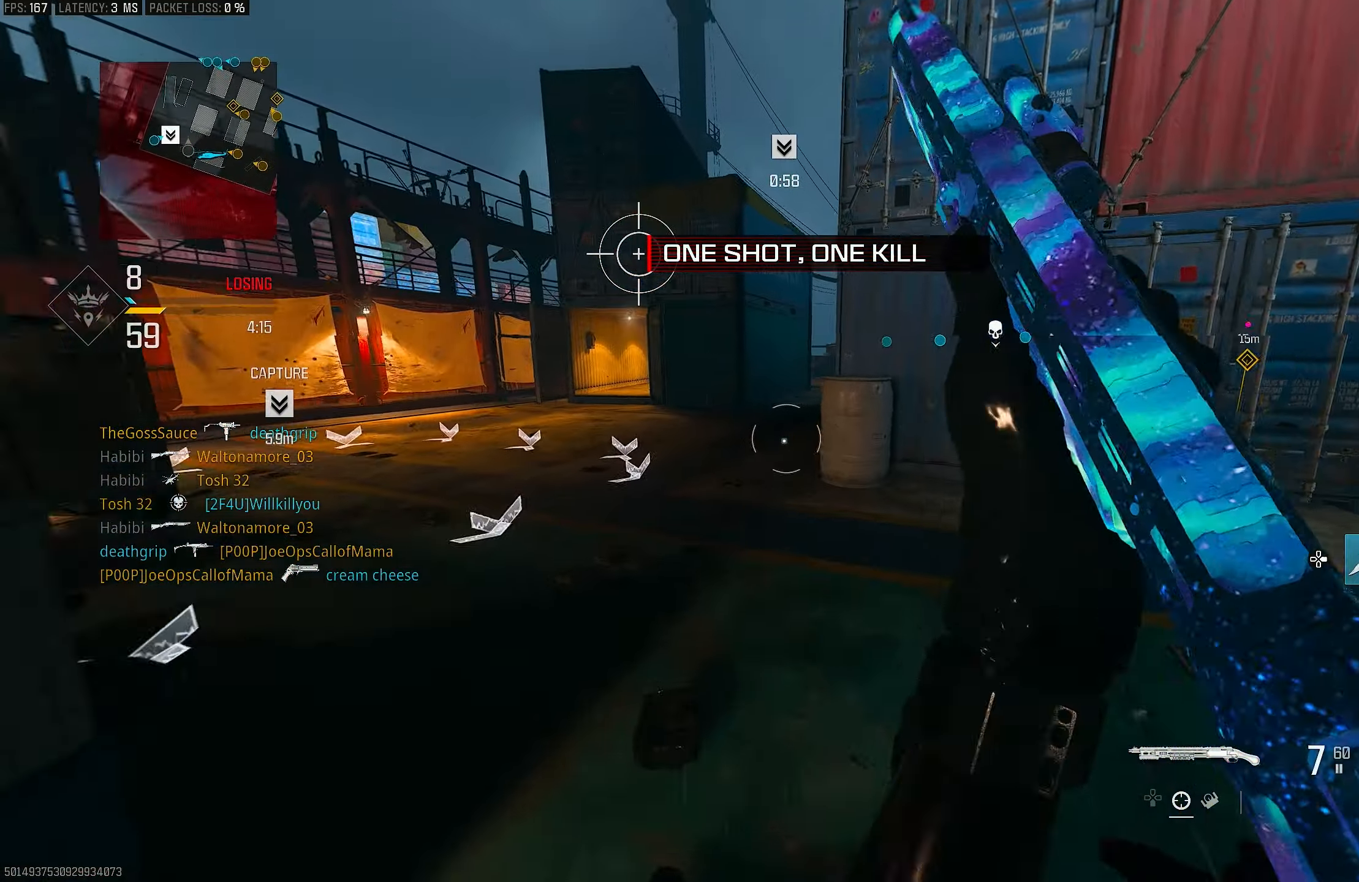
{"buttons": [], "left_stick": "up-left", "right_stick": "center", "events": [[267, "left_stick", "up-left"], [333, "right_stick", "left"], [433, "L3", "down"], [500, "L3", "up"], [500, "right_stick", "center"]]}
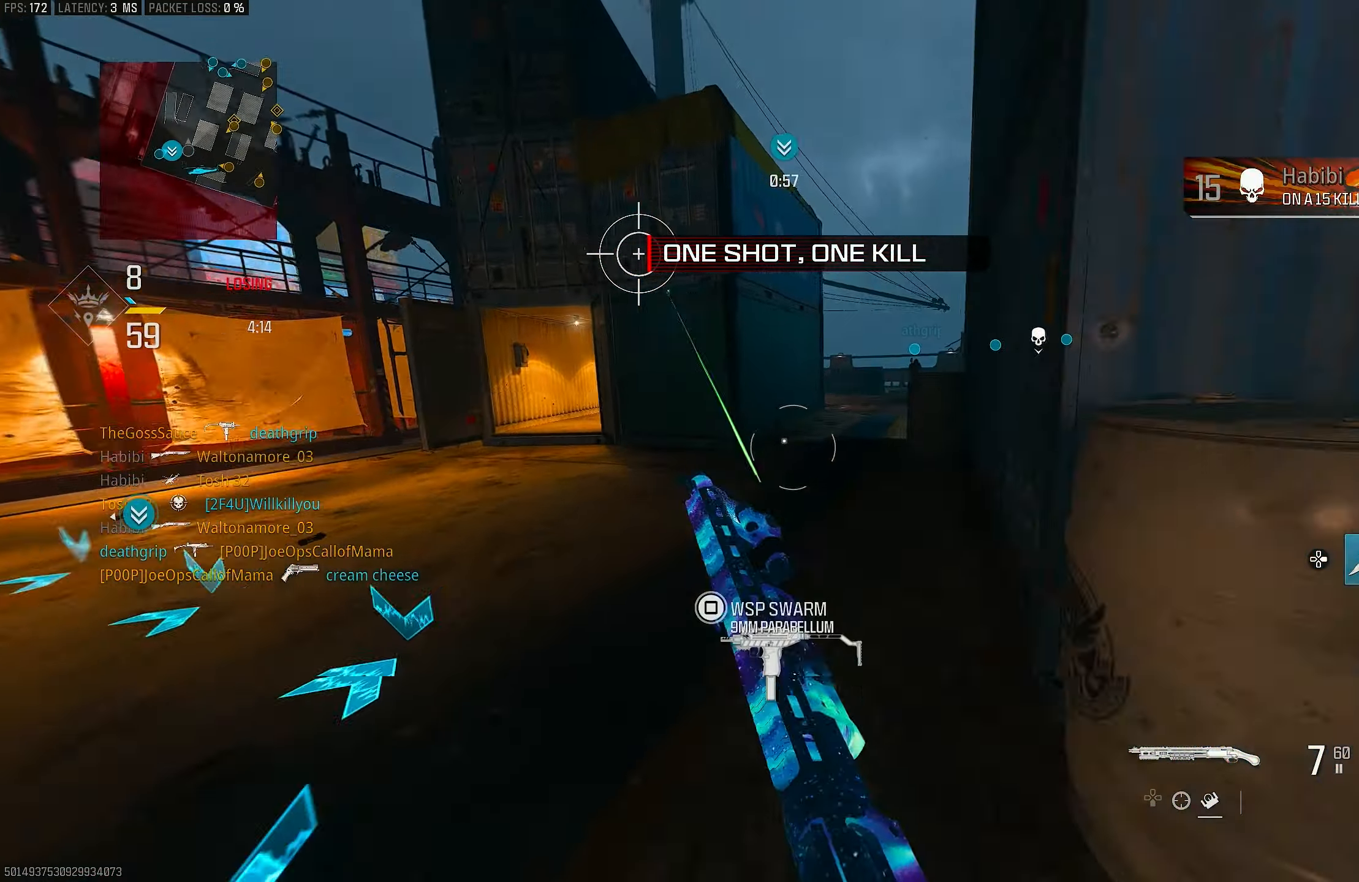
{"buttons": ["R3"], "left_stick": "up", "right_stick": "center", "events": [[133, "left_stick", "up"], [467, "R3", "down"]]}
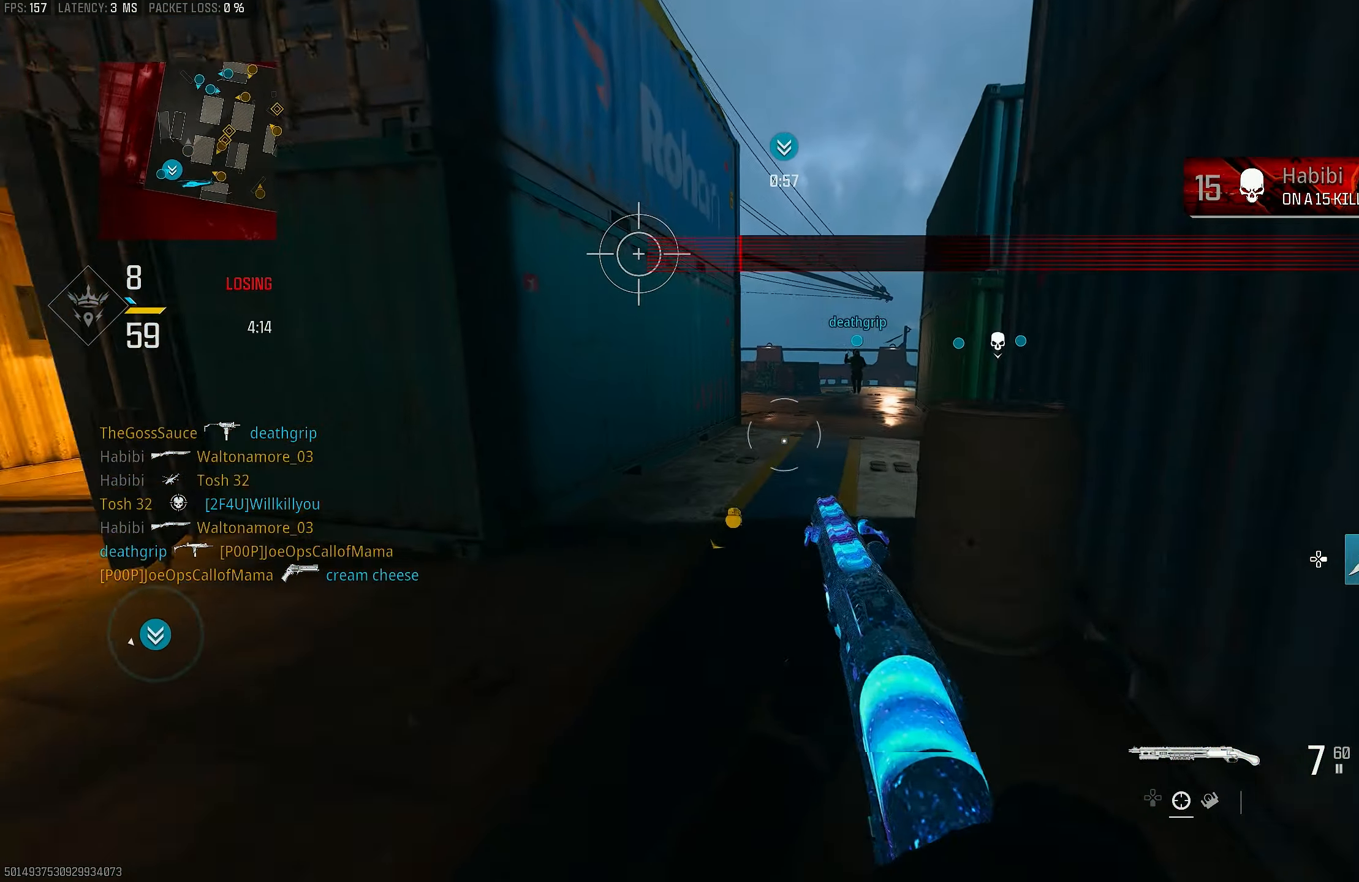
{"buttons": ["CROSS"], "left_stick": "up-right", "right_stick": "center", "events": [[100, "R3", "up"], [133, "left_stick", "up-right"], [367, "R3", "down"], [400, "CROSS", "down"], [467, "R3", "up"]]}
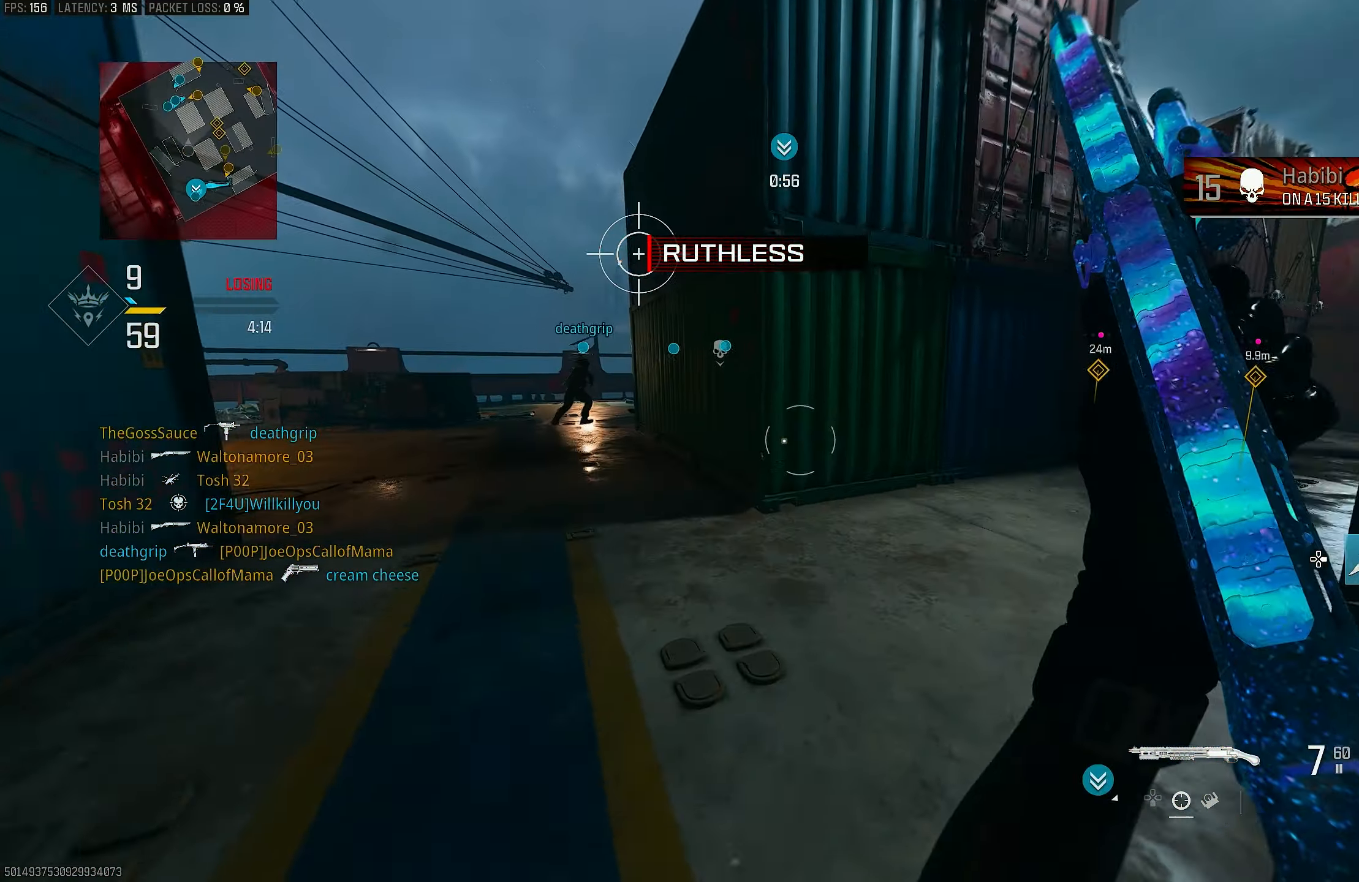
{"buttons": [], "left_stick": "up", "right_stick": "right", "events": [[33, "CROSS", "up"], [50, "left_stick", "up-left"], [67, "L3", "down"], [167, "L3", "up"], [167, "right_stick", "left"], [267, "left_stick", "up"], [267, "right_stick", "right"]]}
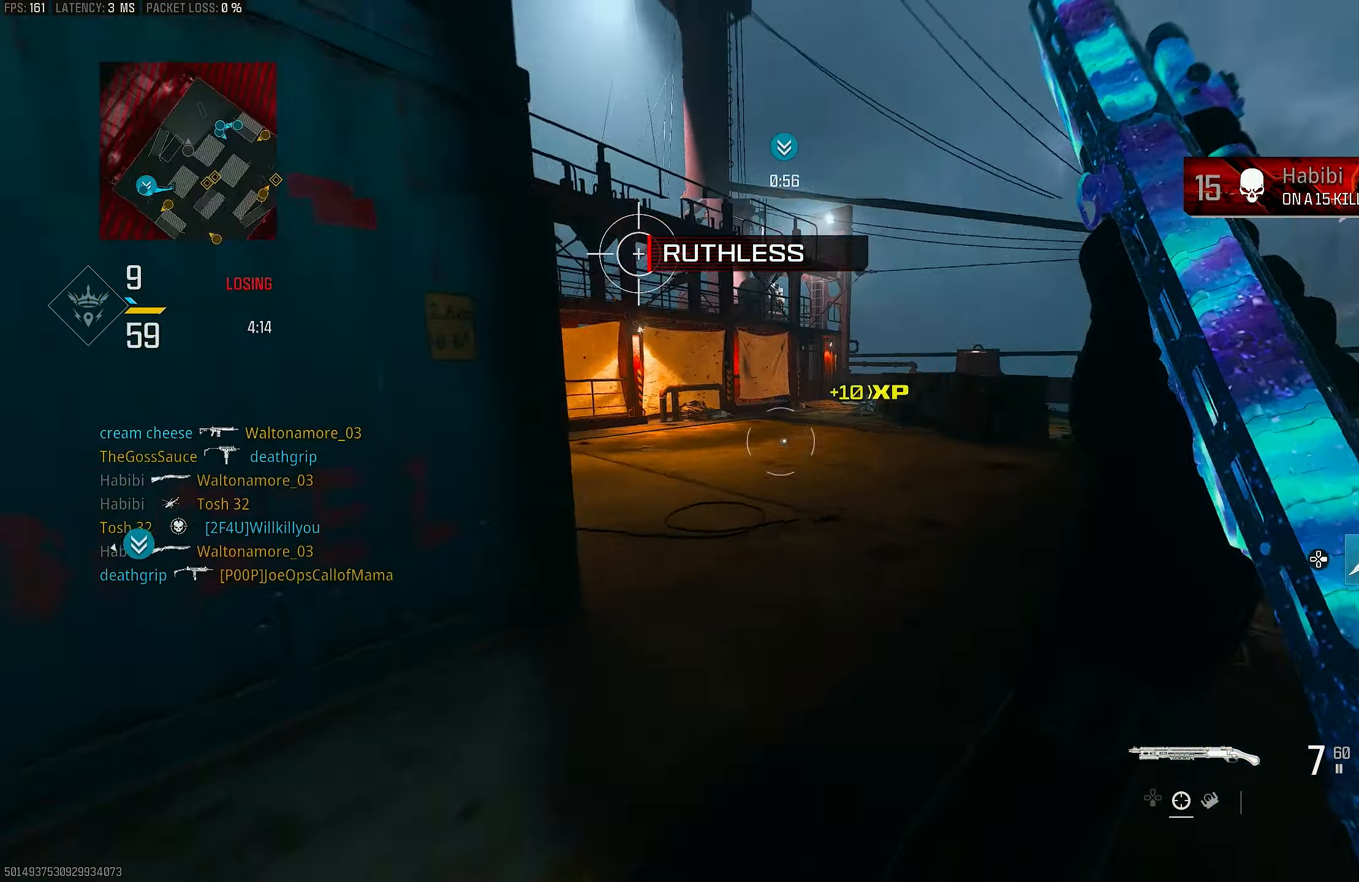
{"buttons": [], "left_stick": "up", "right_stick": "left", "events": [[33, "right_stick", "center"], [200, "right_stick", "left"], [400, "right_stick", "center"], [467, "right_stick", "left"]]}
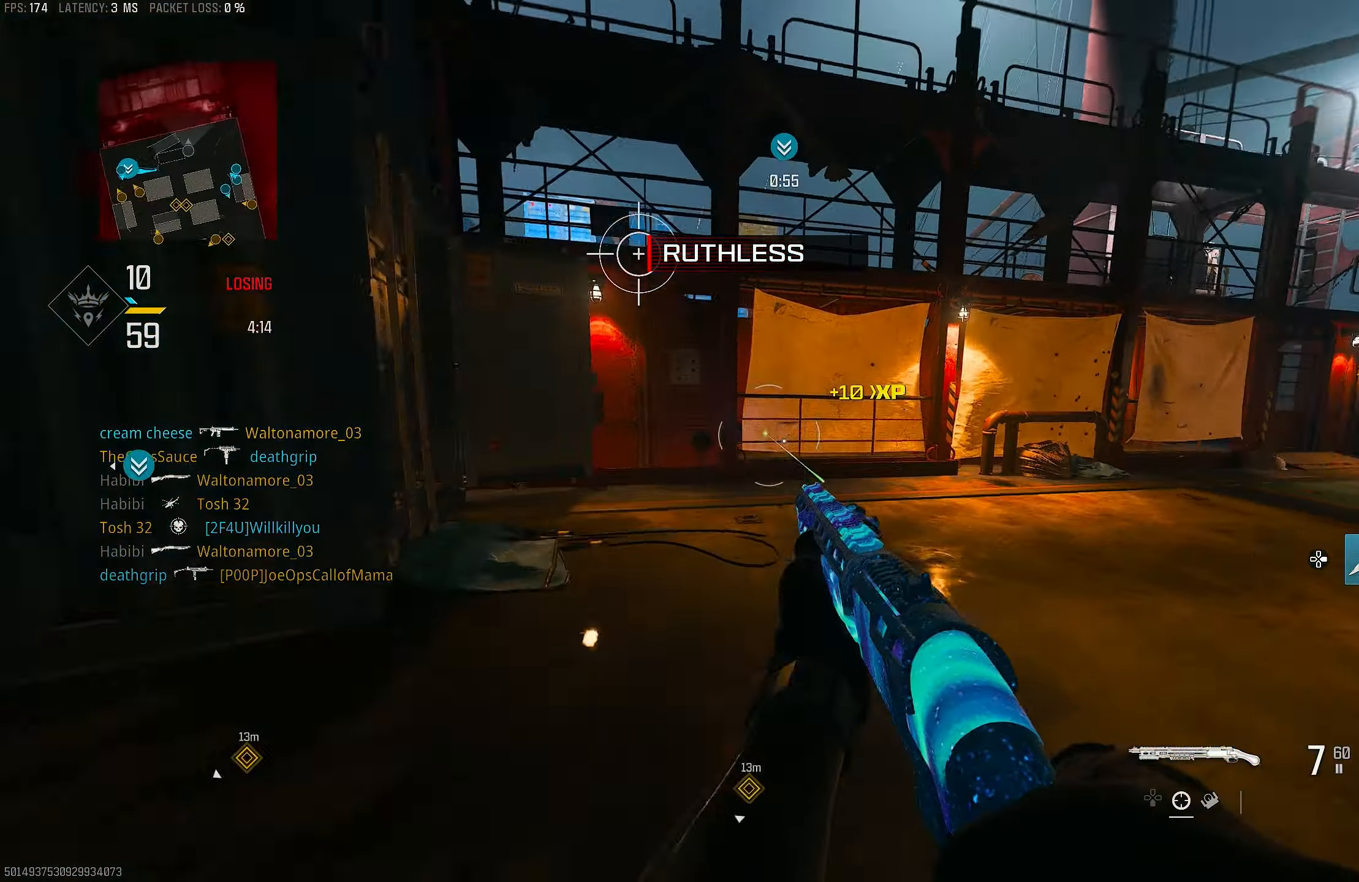
{"buttons": ["R3"], "left_stick": "up", "right_stick": "center", "events": [[233, "R3", "down"], [300, "right_stick", "center"], [367, "R3", "up"], [433, "R3", "down"]]}
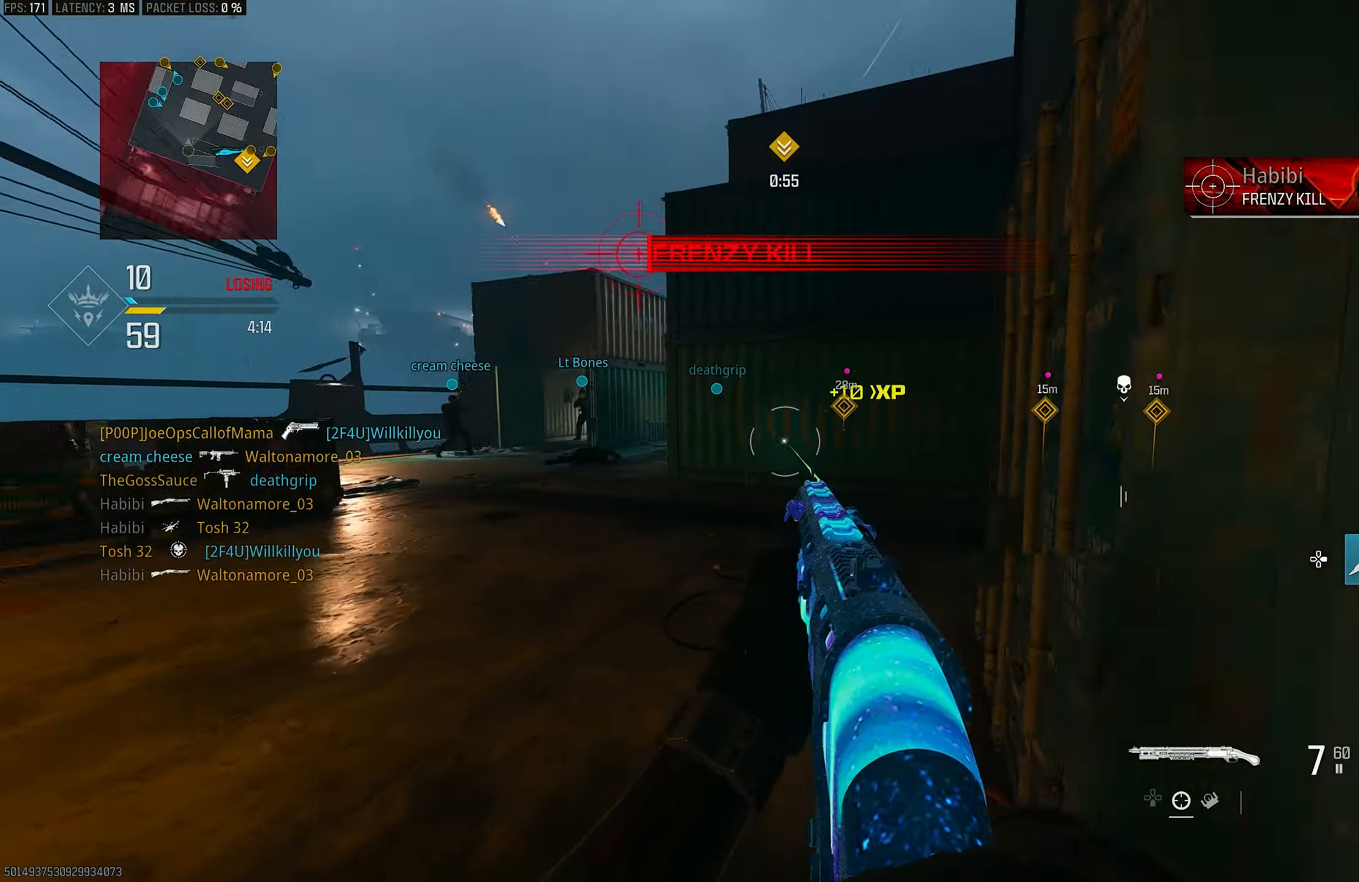
{"buttons": [], "left_stick": "down-left", "right_stick": "center", "events": [[33, "CROSS", "down"], [67, "R3", "up"], [67, "right_stick", "right"], [100, "CROSS", "up"], [133, "left_stick", "left"], [183, "left_stick", "down-left"], [433, "right_stick", "center"]]}